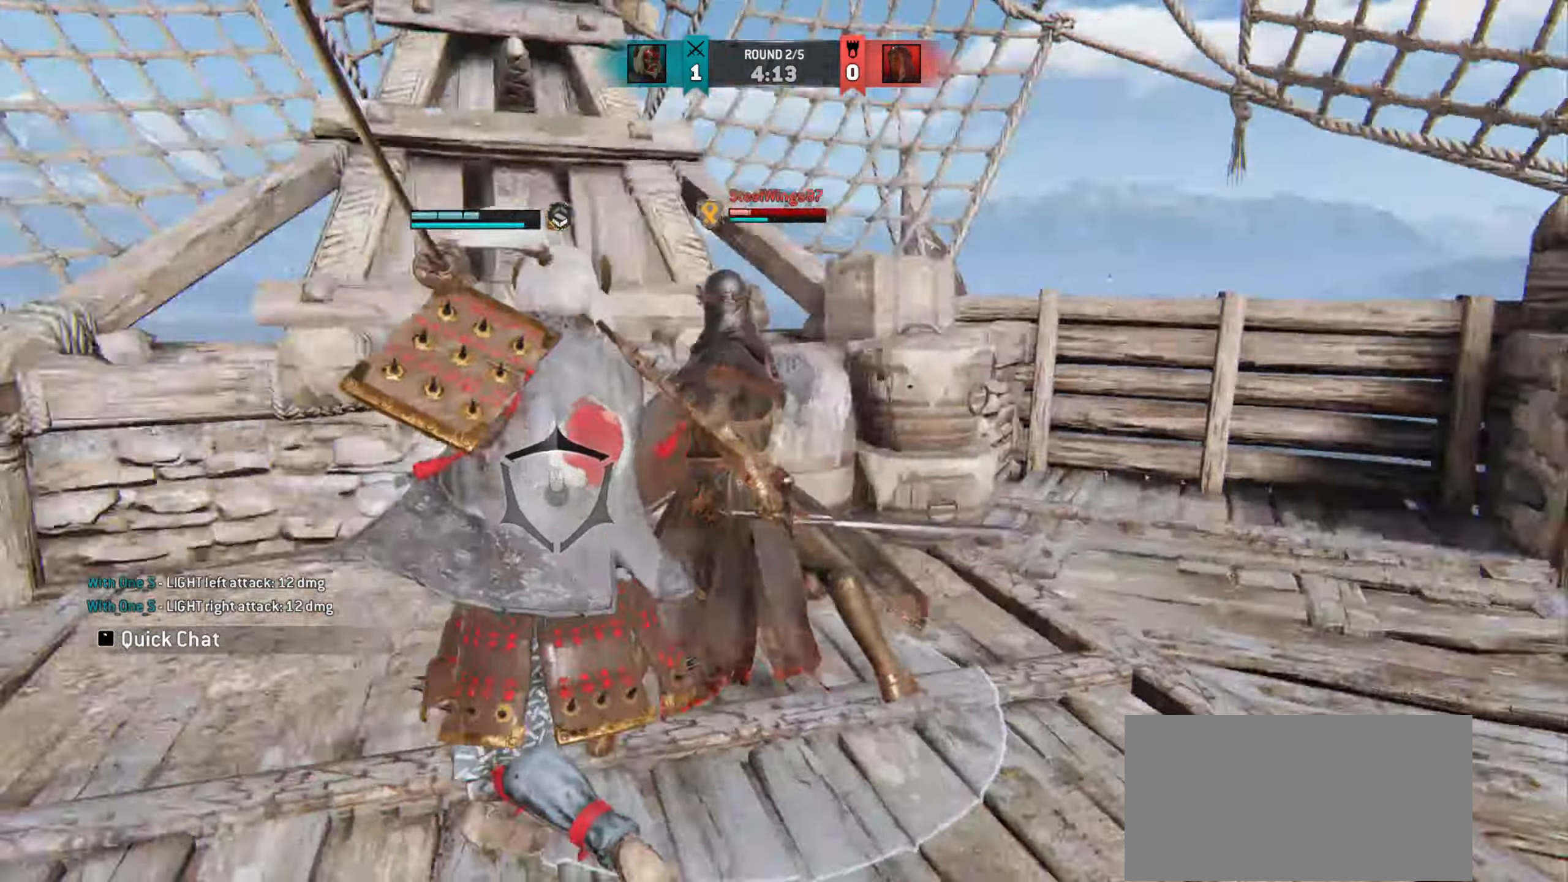
Gameplay with keyboard and mouse; each line is a JSON object with the keys and mouse buttons held at the frame after it. "events" lists presses ("down") and releases ("up") of "a", "ctrl", "d", "e", "q", "s", "shift", "space", "w", "mouse_left", "mouse_wheel", "mouse_right", "mouse_mb4" and "mouse_mb5" between this image and that frame as [ms after this image, input, new state], when the widget could be followed in between. "mouse_left", "mouse_wheel", "mouse_right", "mouse_mb4", "mouse_mb5" = the "left", "wheel", "right", "mb4", "mb5" buttons of the "mouse" list. No other keys are recorded. "wheel" means that the mouse wheel is clicked or scrolled. Mouse movement is not recorded.
{"keys": [], "mouse": [], "events": []}
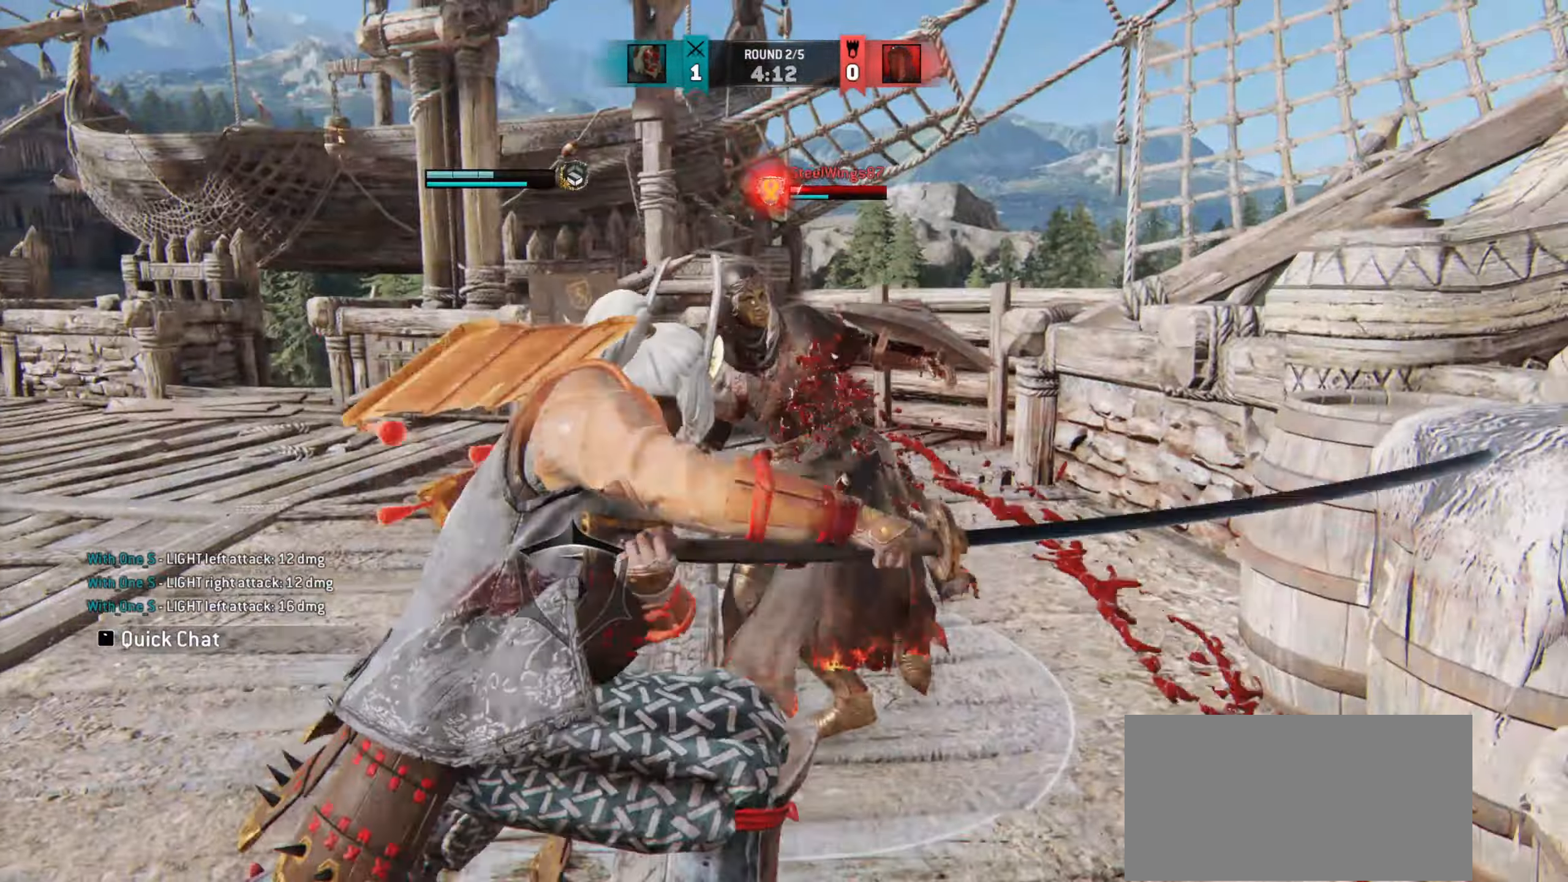
{"keys": [], "mouse": [], "events": []}
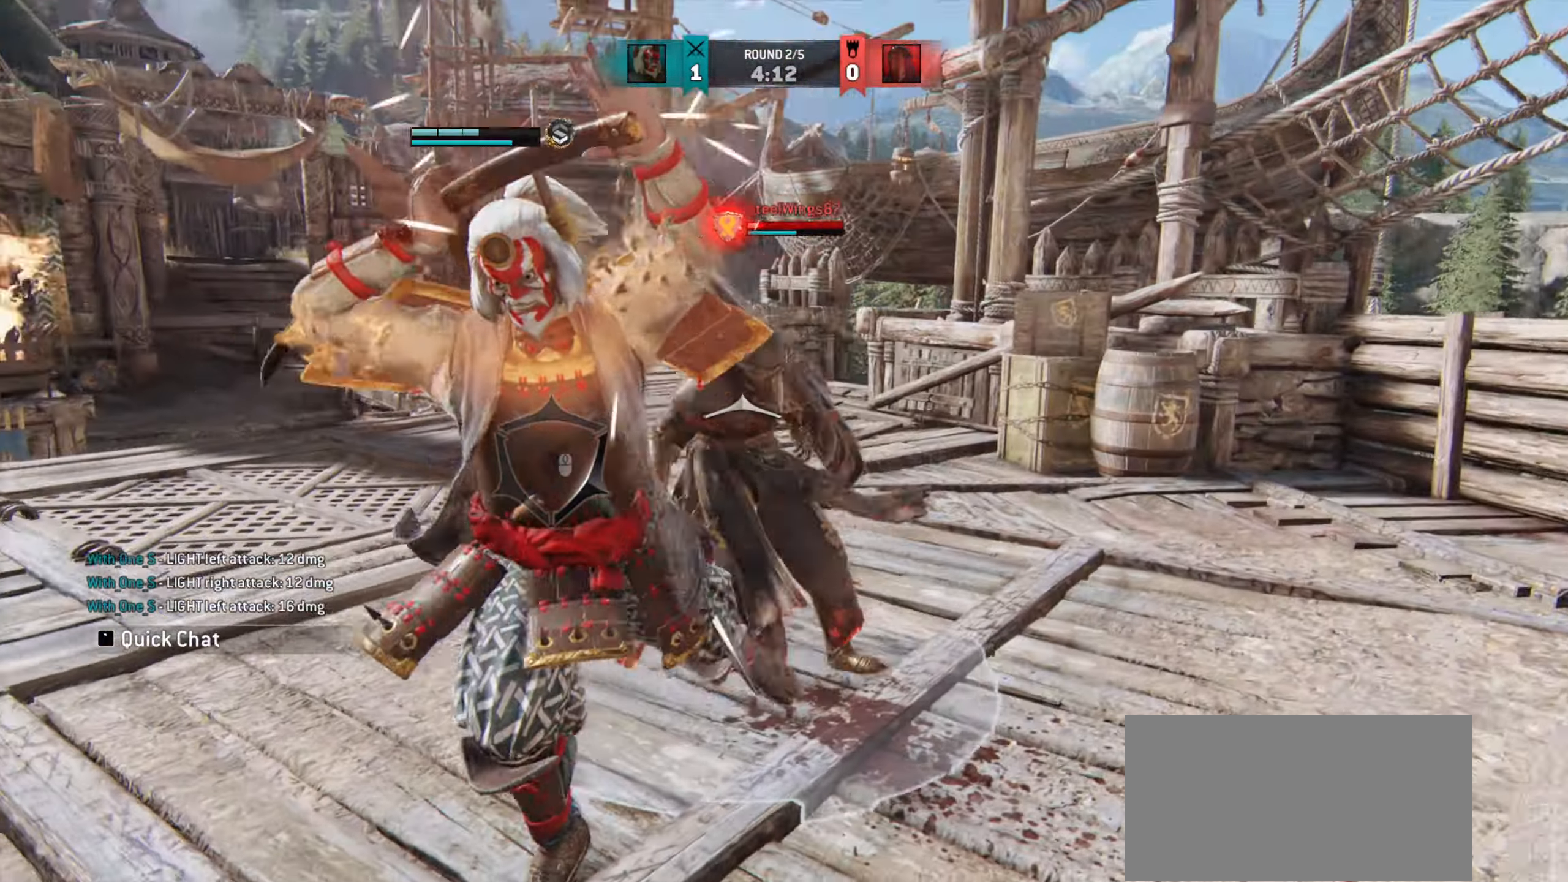
{"keys": ["e"], "mouse": [], "events": [[467, "e", "down"]]}
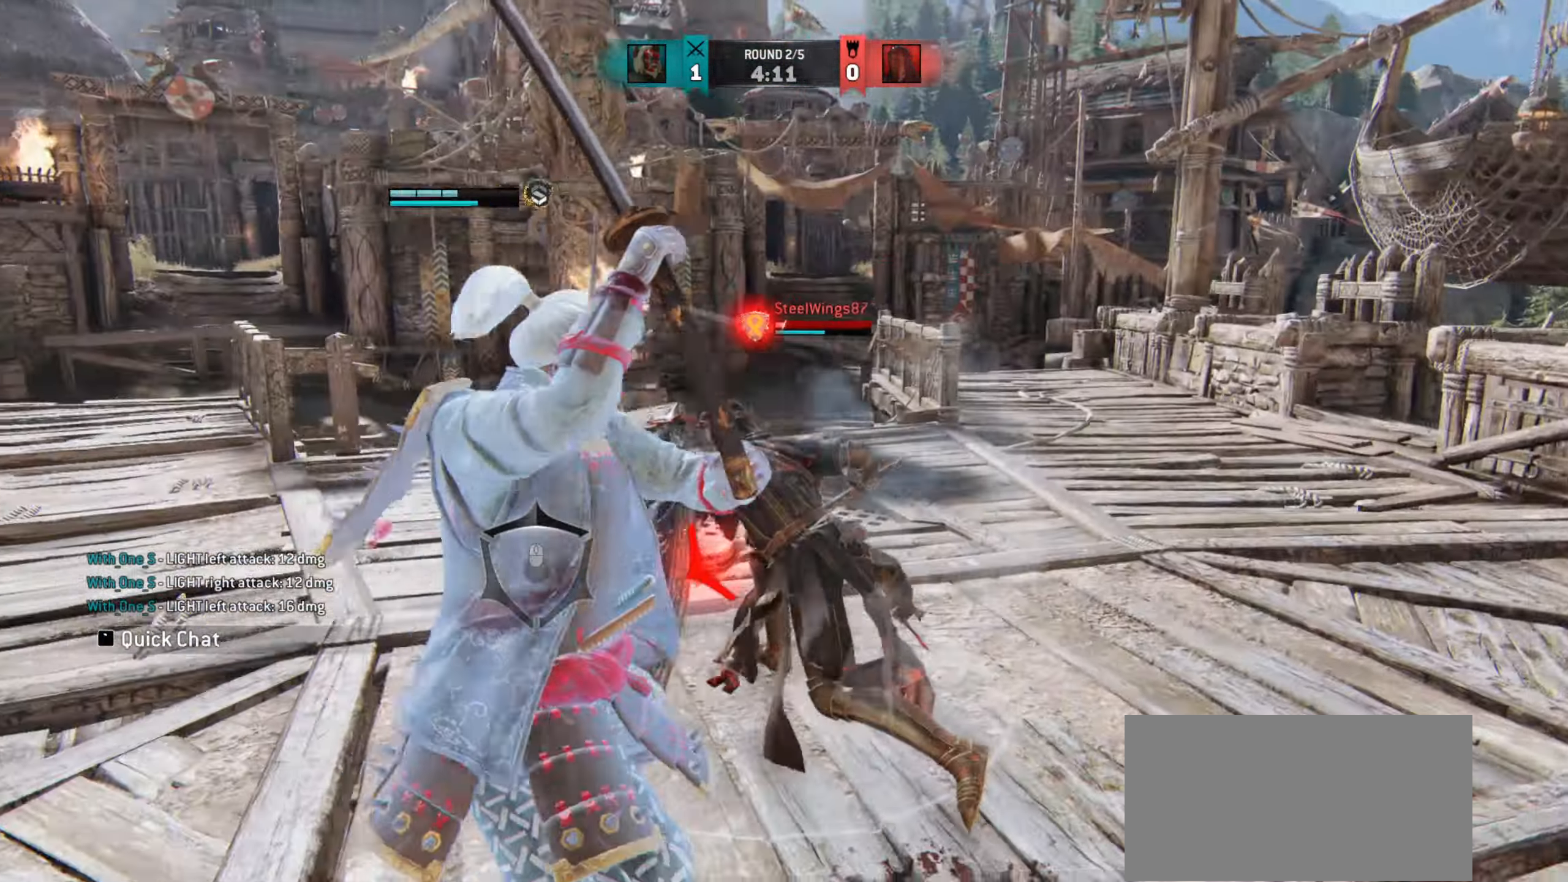
{"keys": ["a", "d"], "mouse": [], "events": [[17, "e", "up"], [167, "a", "down"], [267, "d", "down"]]}
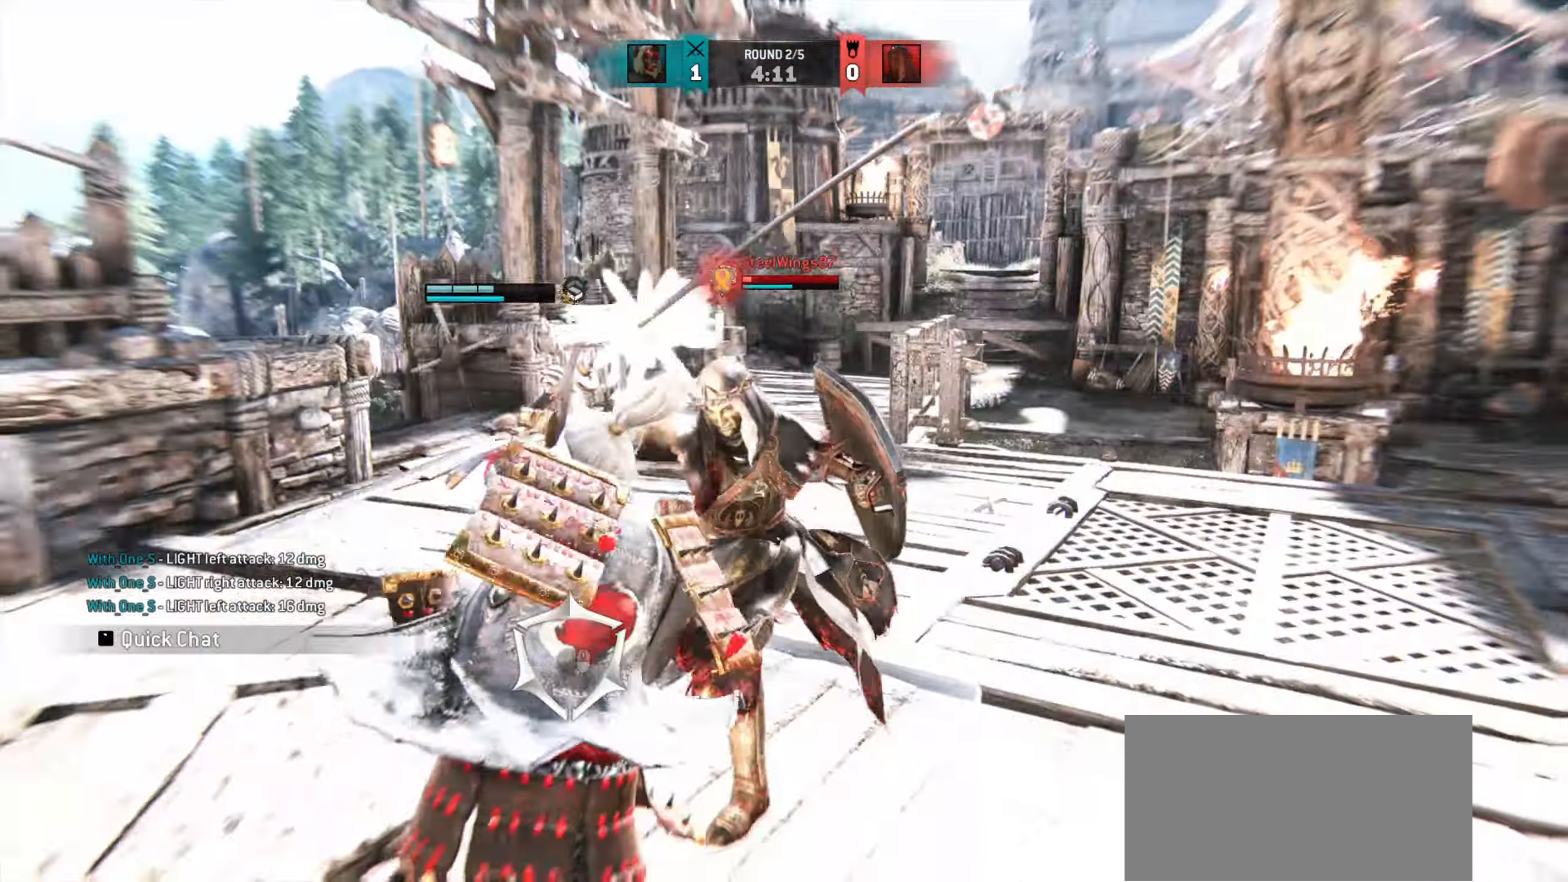
{"keys": ["a", "d"], "mouse": []}
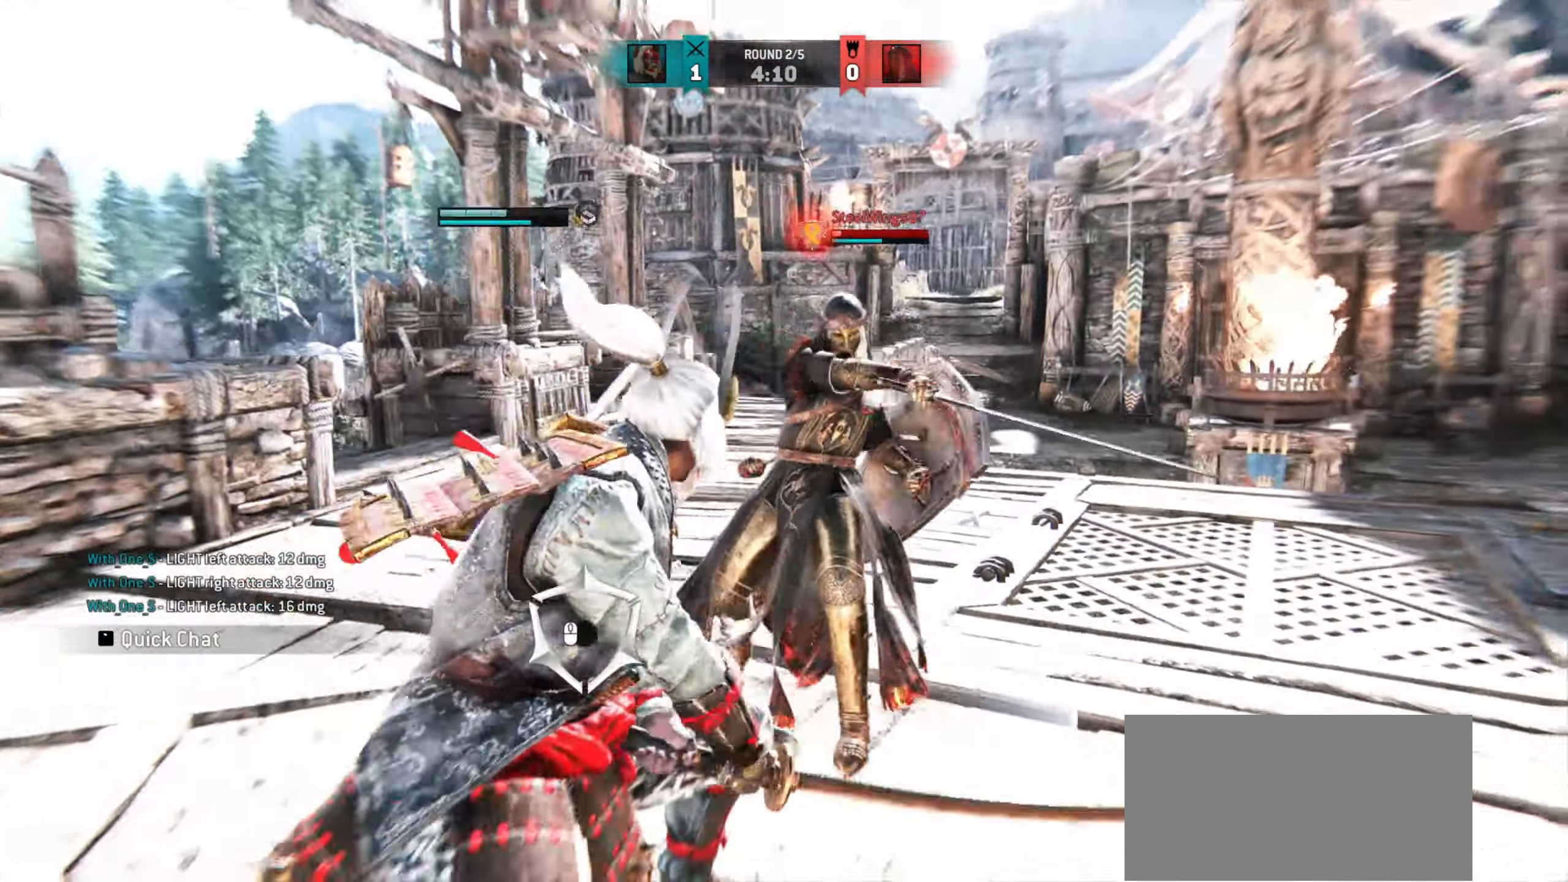
{"keys": ["a", "d"], "mouse": []}
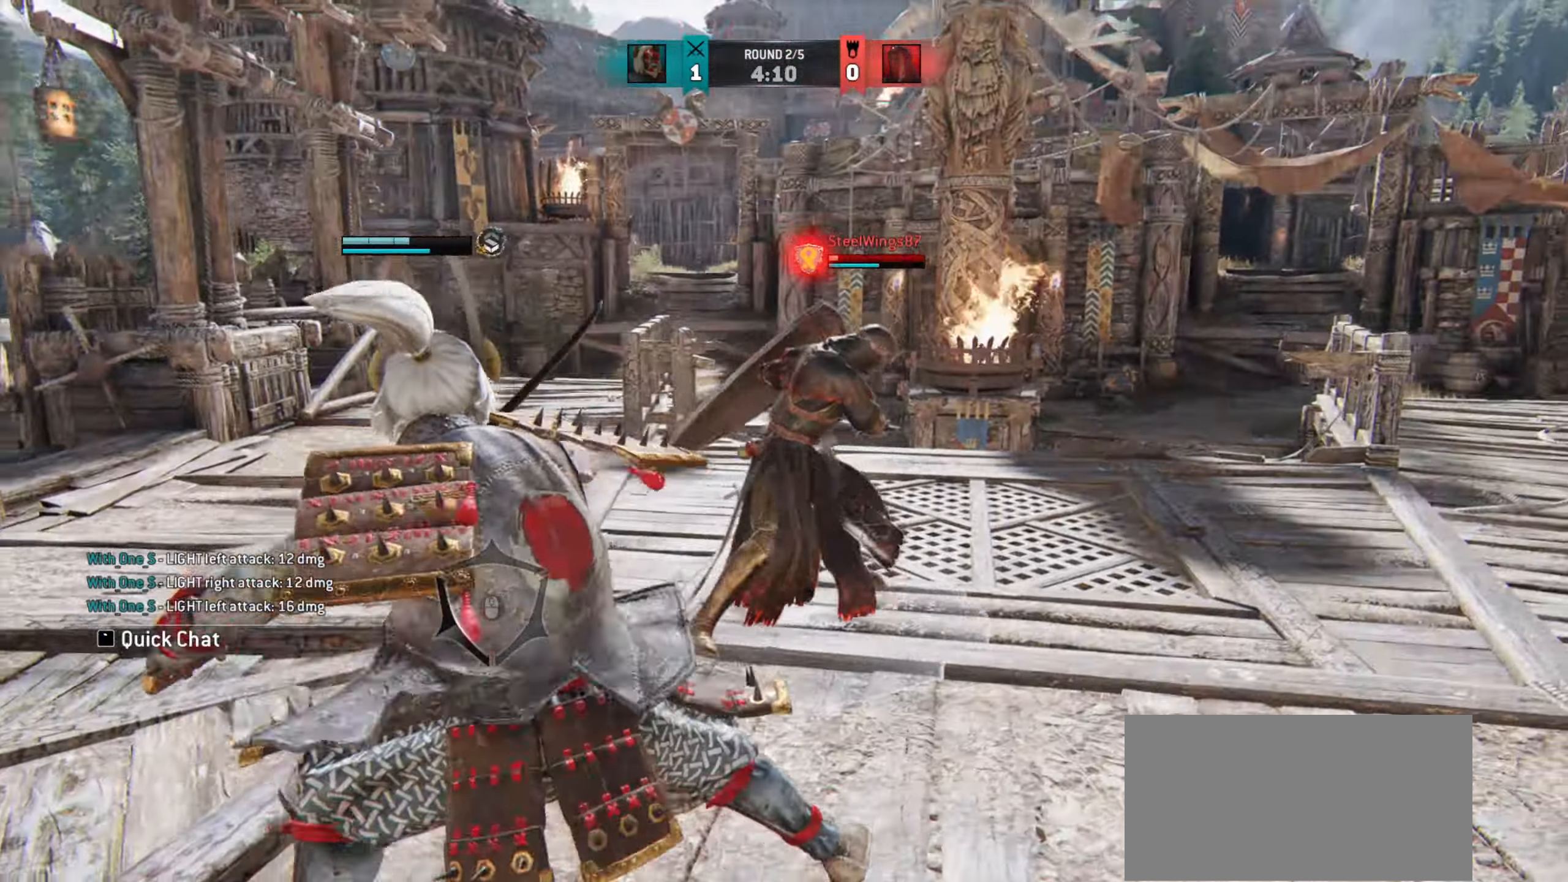
{"keys": ["a"], "mouse": [], "events": [[67, "d", "up"]]}
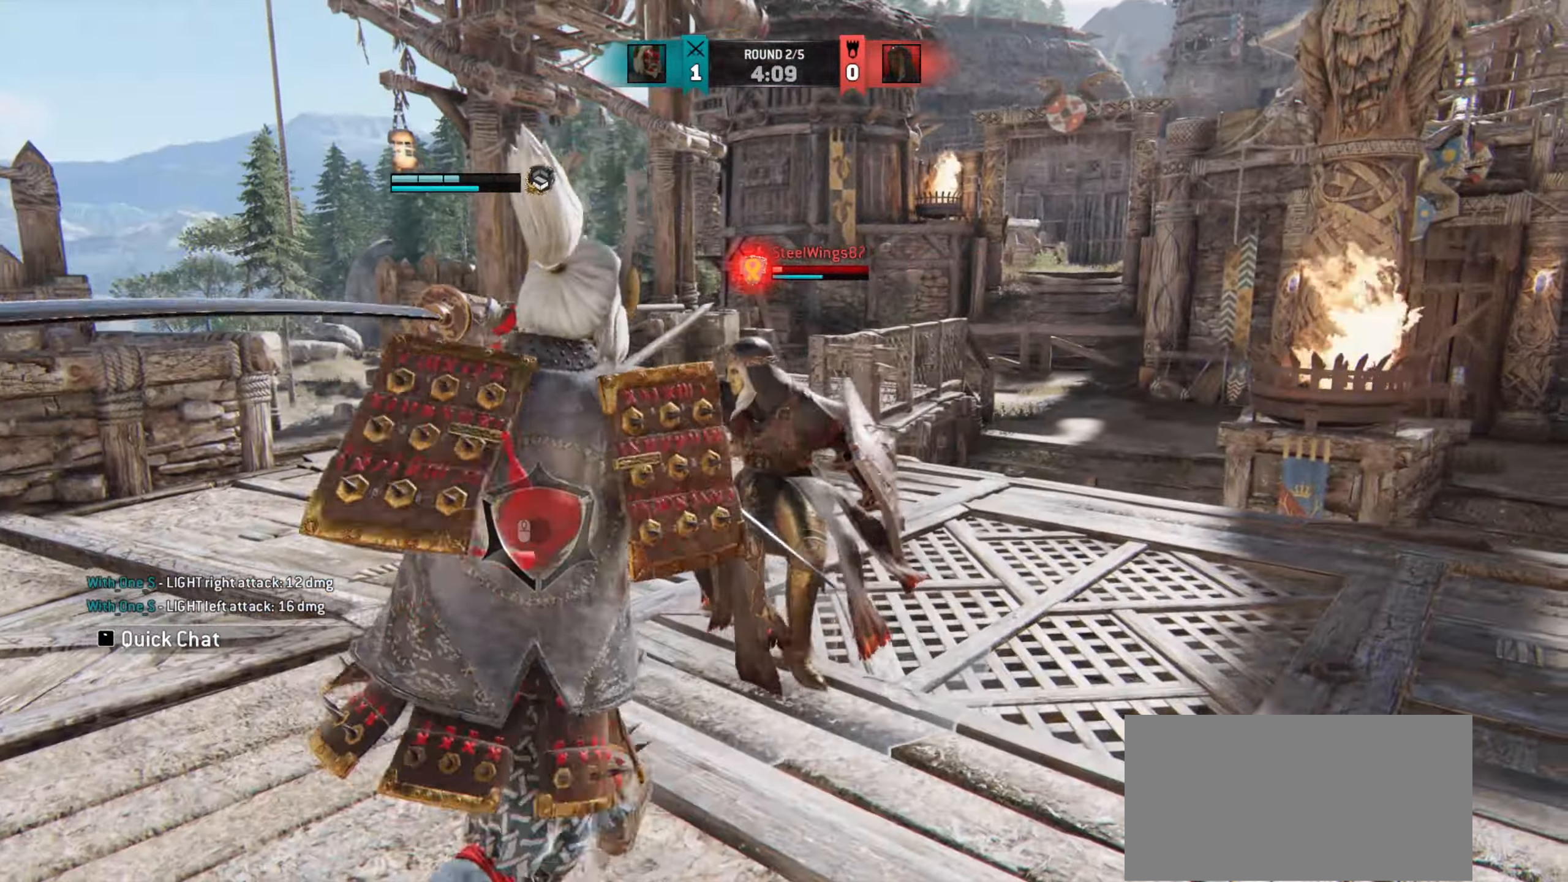
{"keys": ["a"], "mouse": [], "events": [[267, "e", "down"], [317, "e", "up"], [417, "e", "down"], [484, "e", "up"]]}
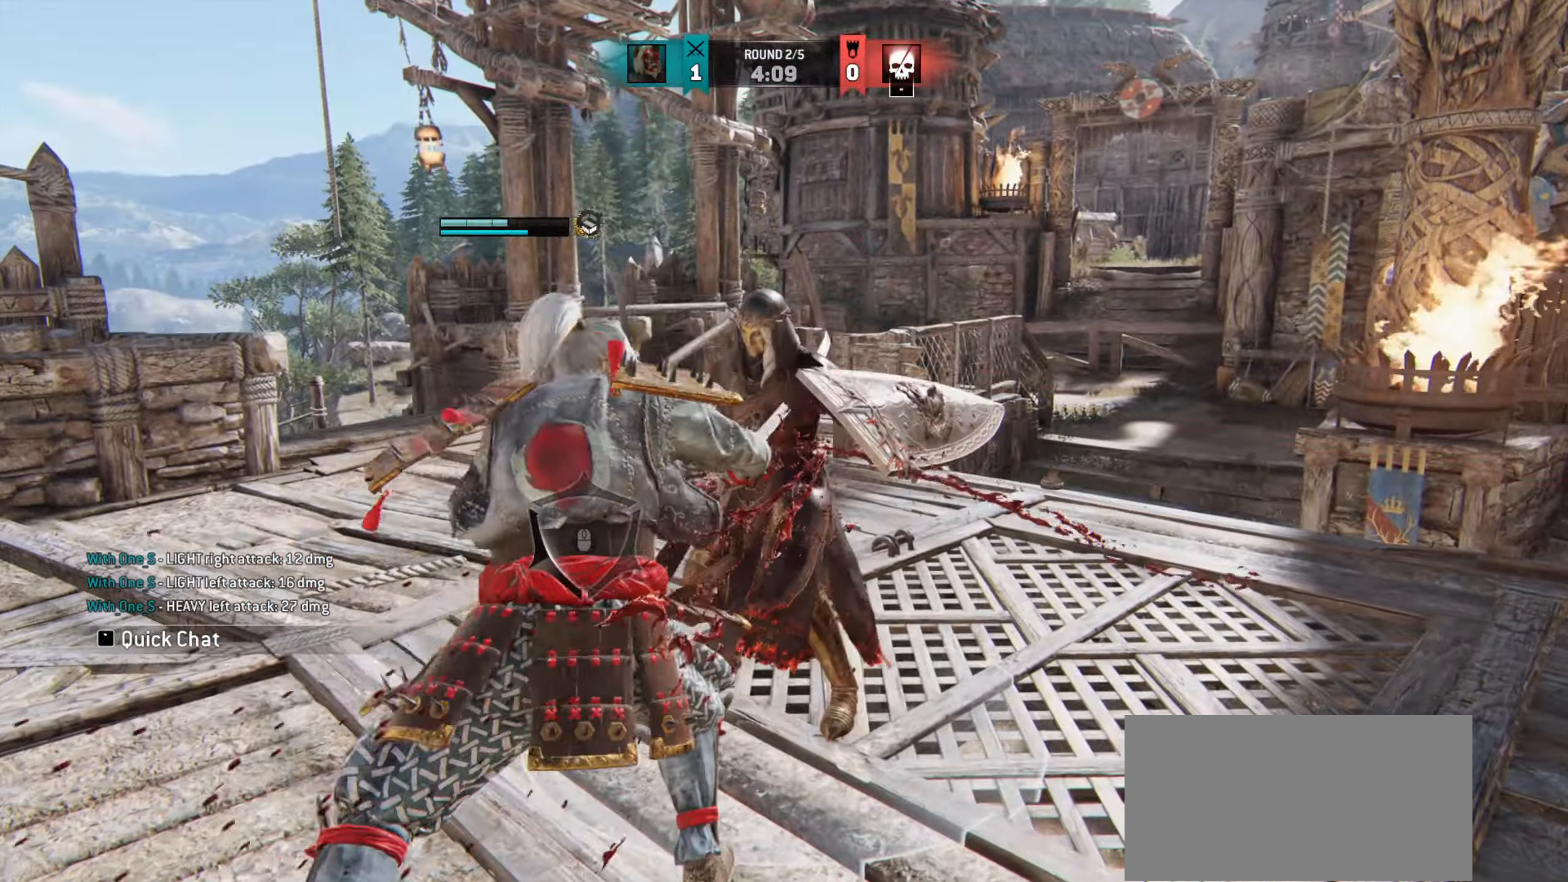
{"keys": ["a"], "mouse": [], "events": []}
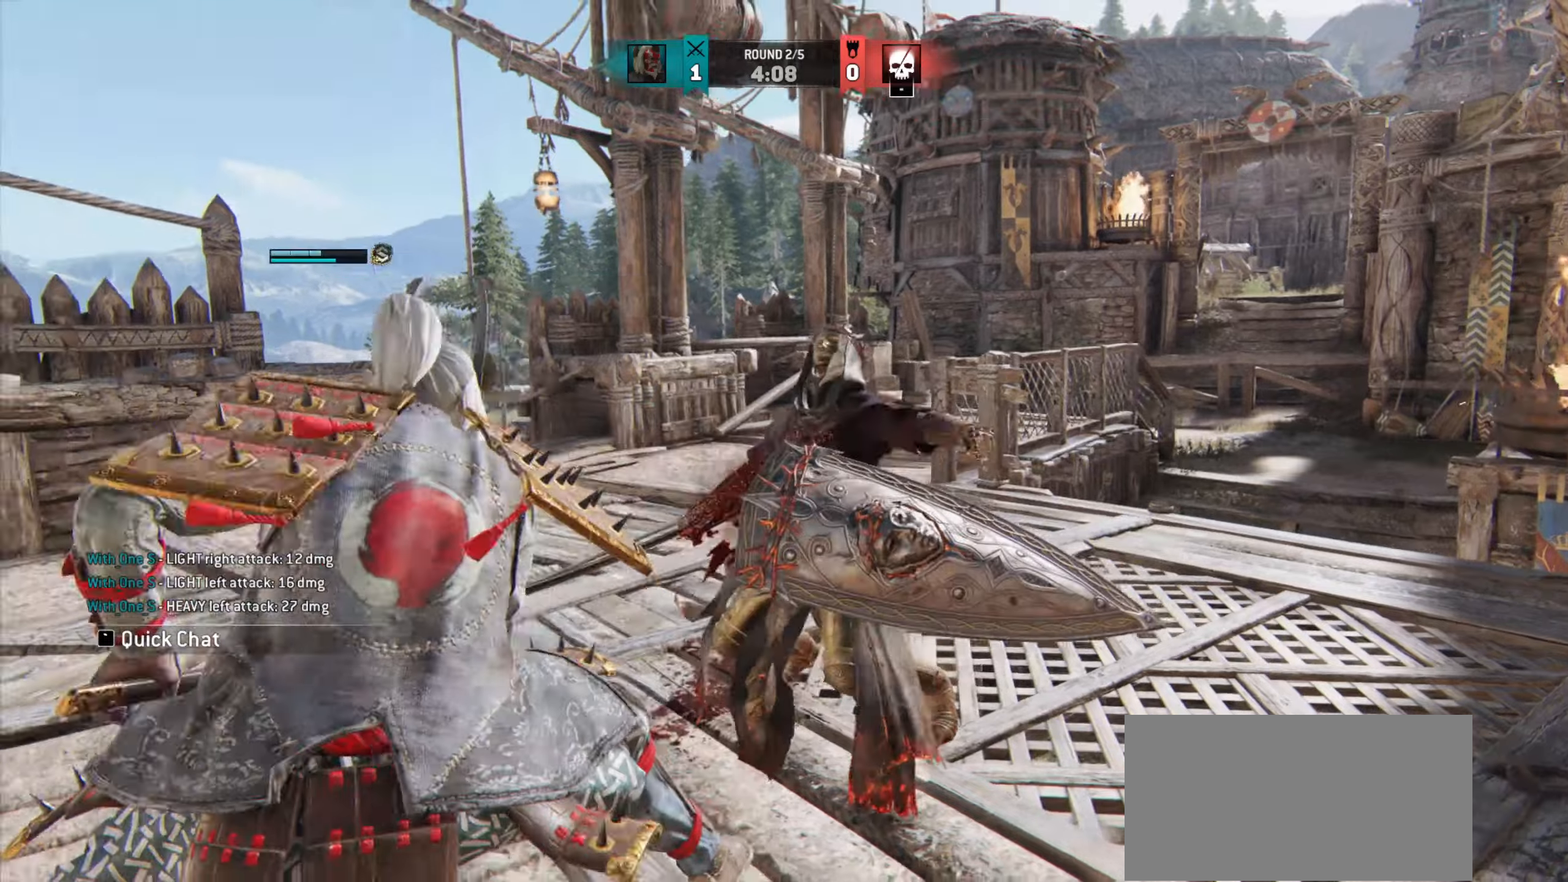
{"keys": ["a"], "mouse": []}
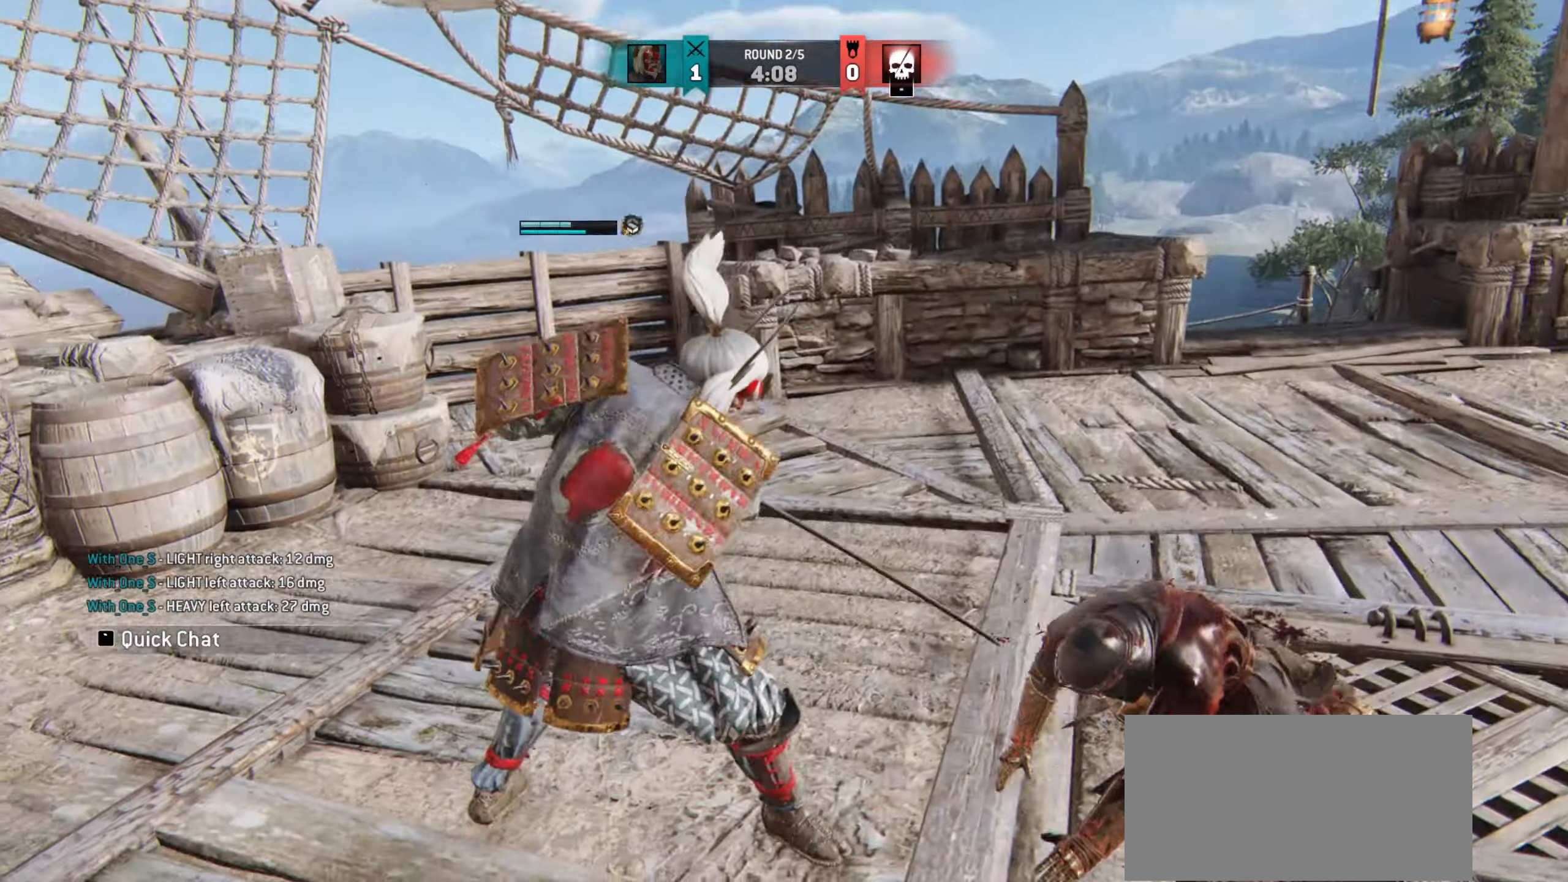
{"keys": ["a"], "mouse": [], "events": []}
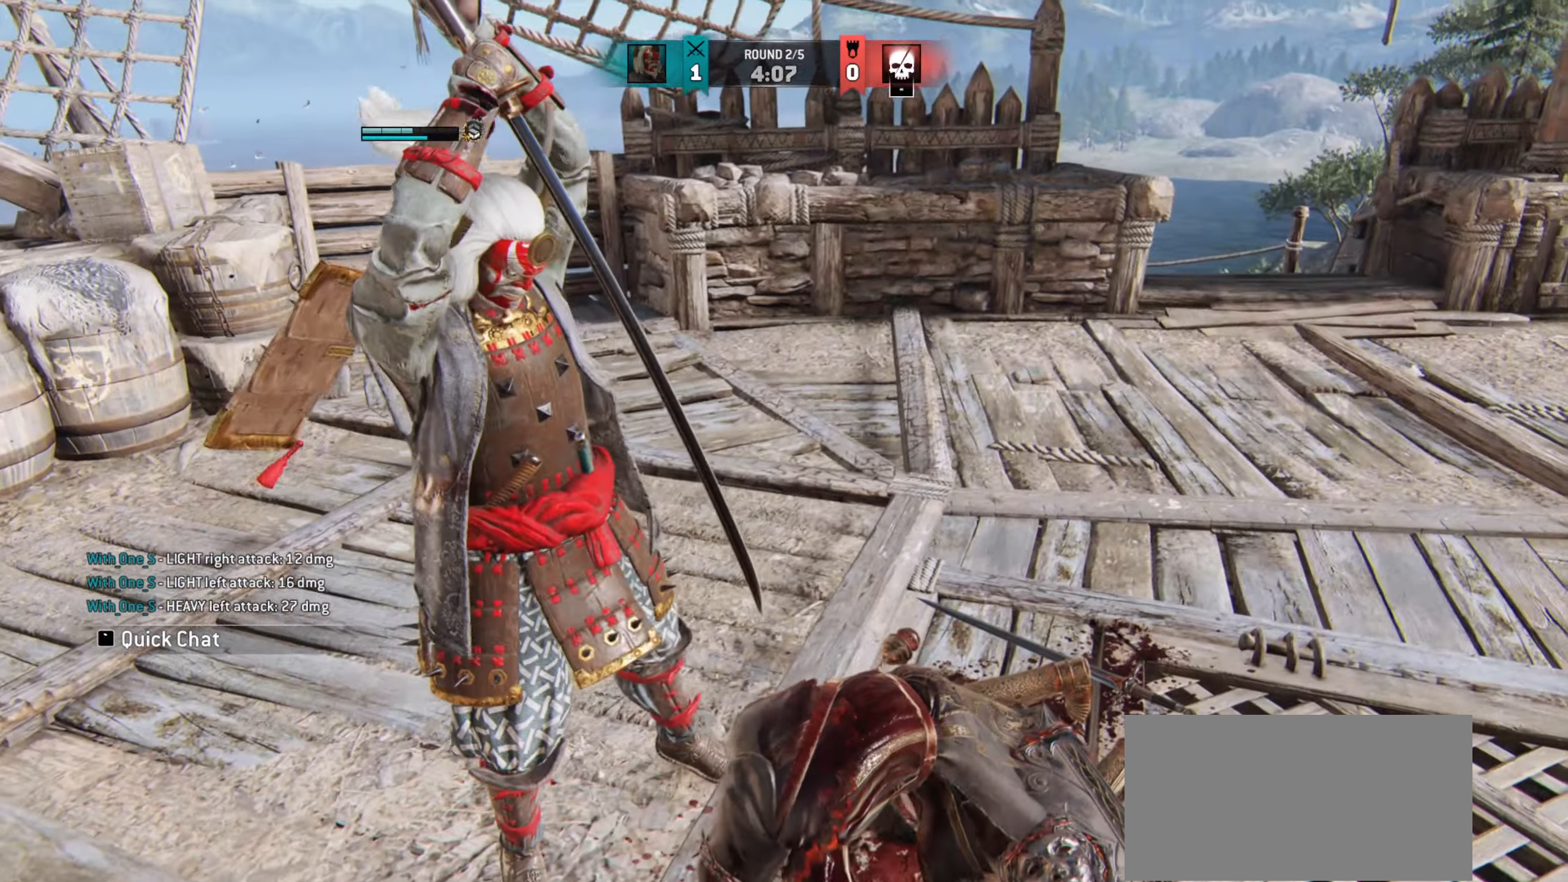
{"keys": ["a"], "mouse": [], "events": []}
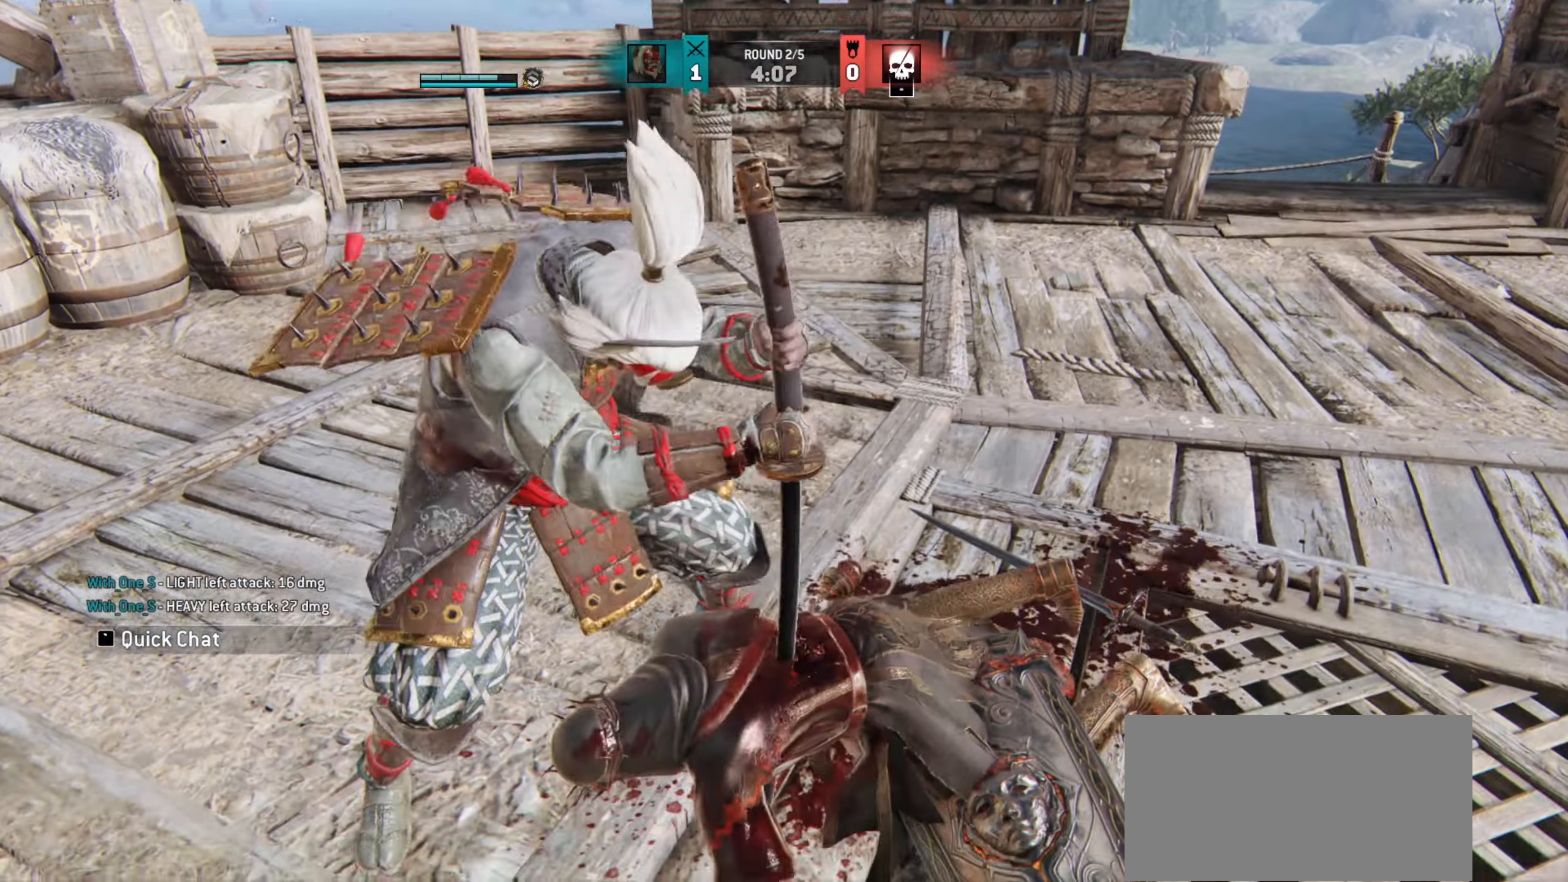
{"keys": ["a"], "mouse": []}
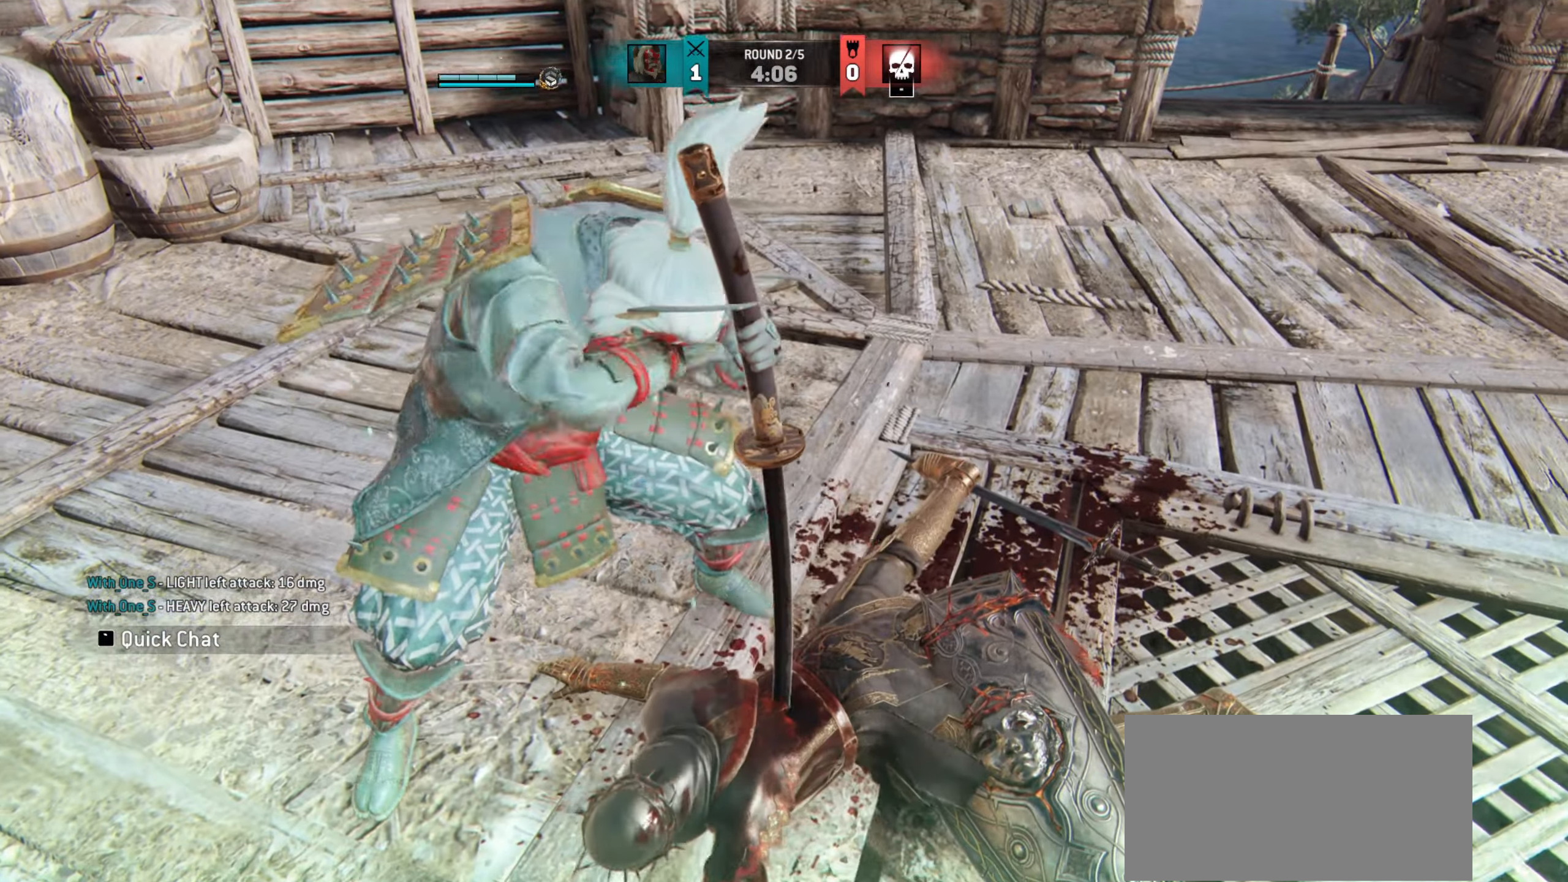
{"keys": ["a"], "mouse": [], "events": []}
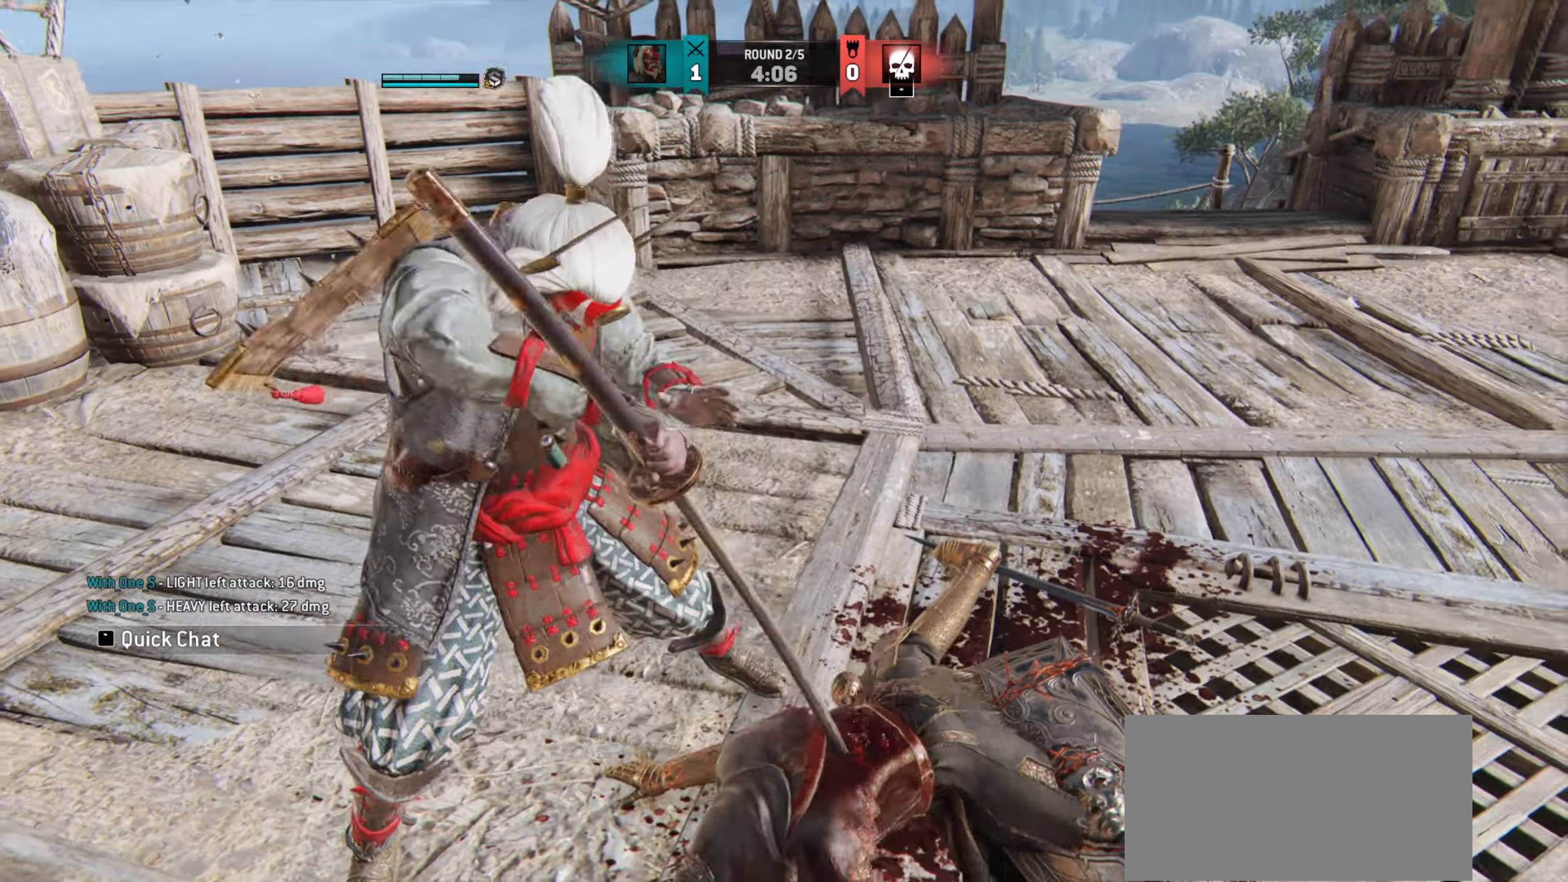
{"keys": ["a"], "mouse": [], "events": []}
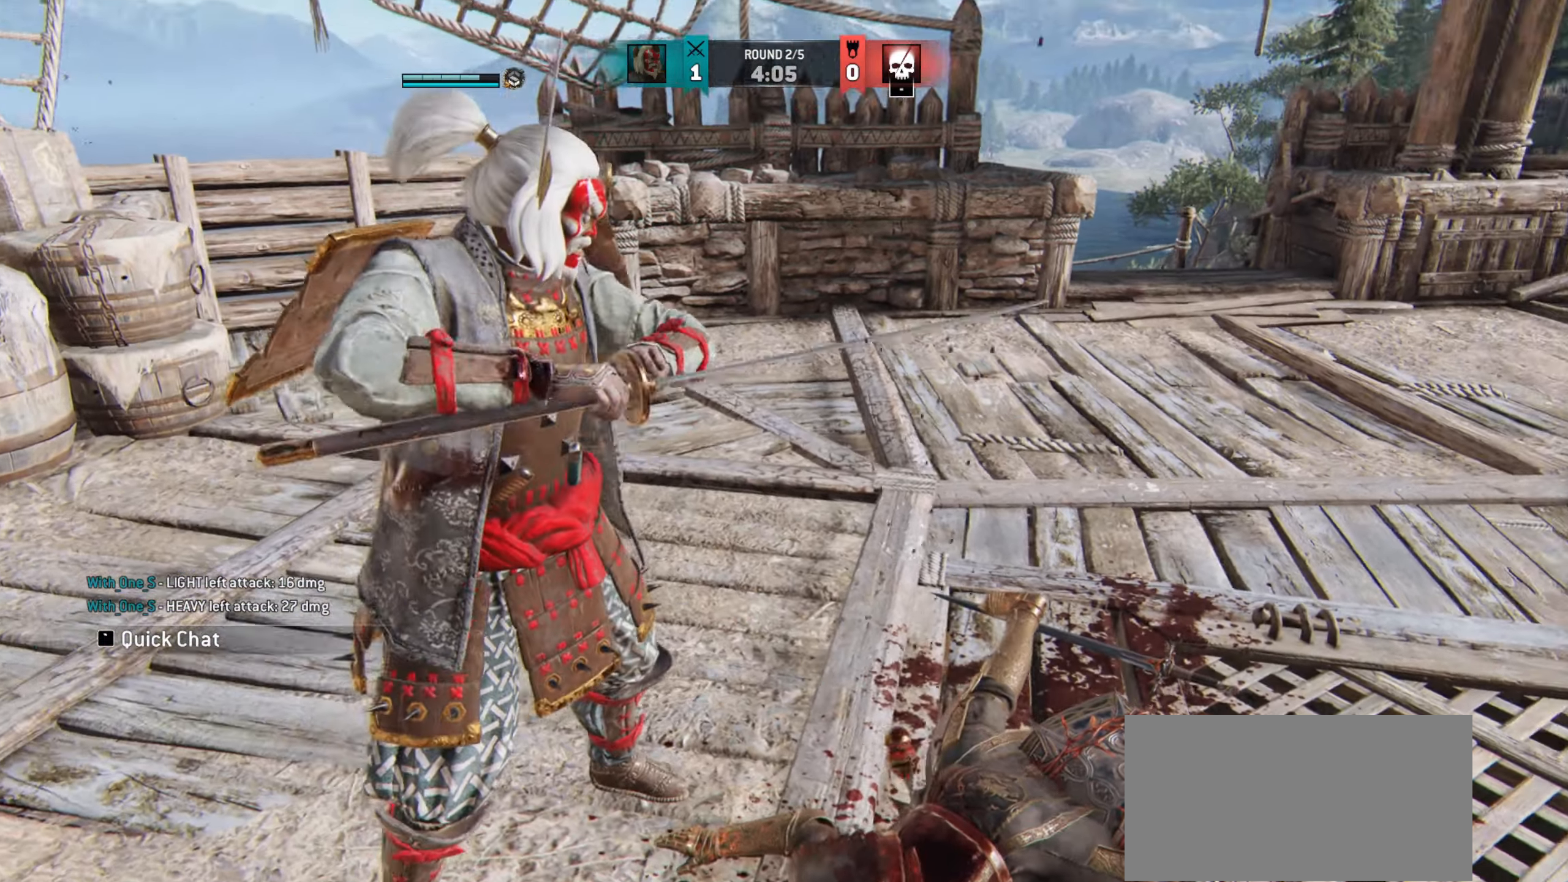
{"keys": ["a"], "mouse": [], "events": []}
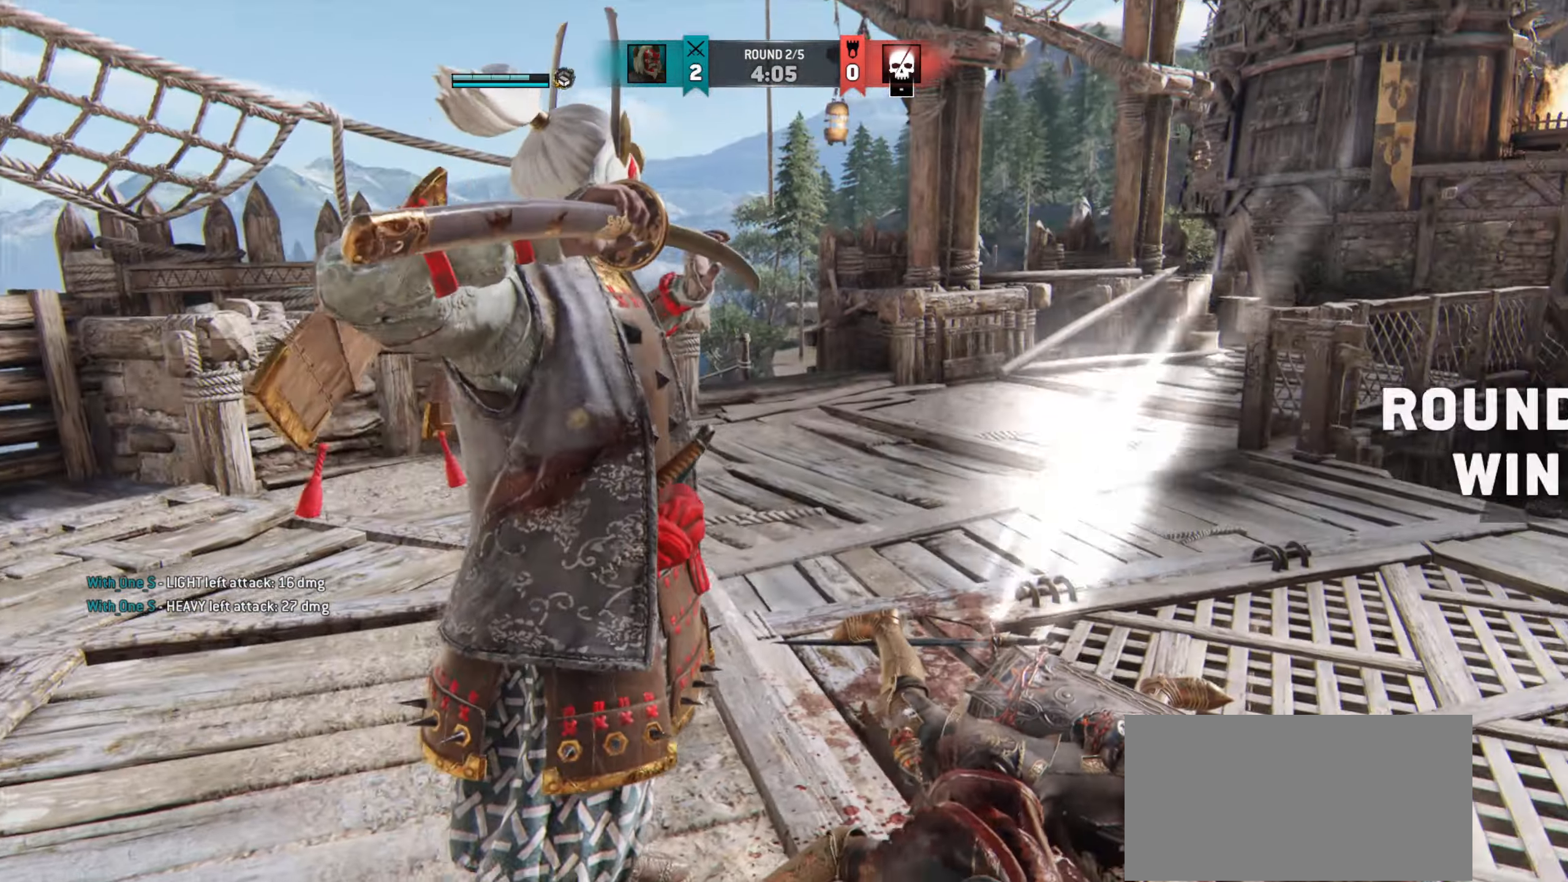
{"keys": ["a"], "mouse": []}
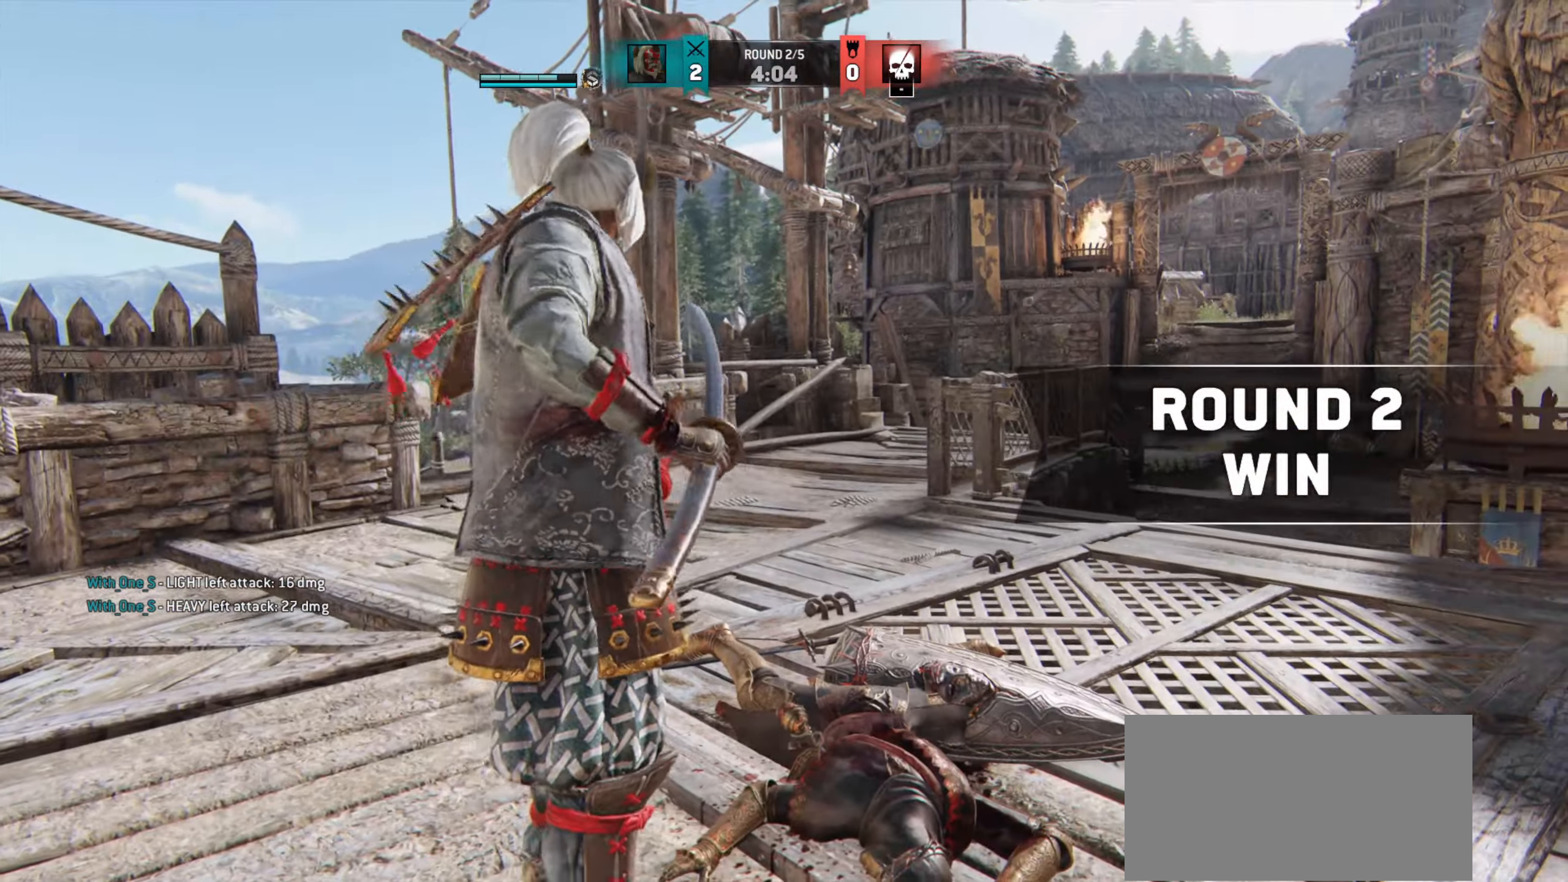
{"keys": ["a", "w"], "mouse": [], "events": [[83, "w", "down"]]}
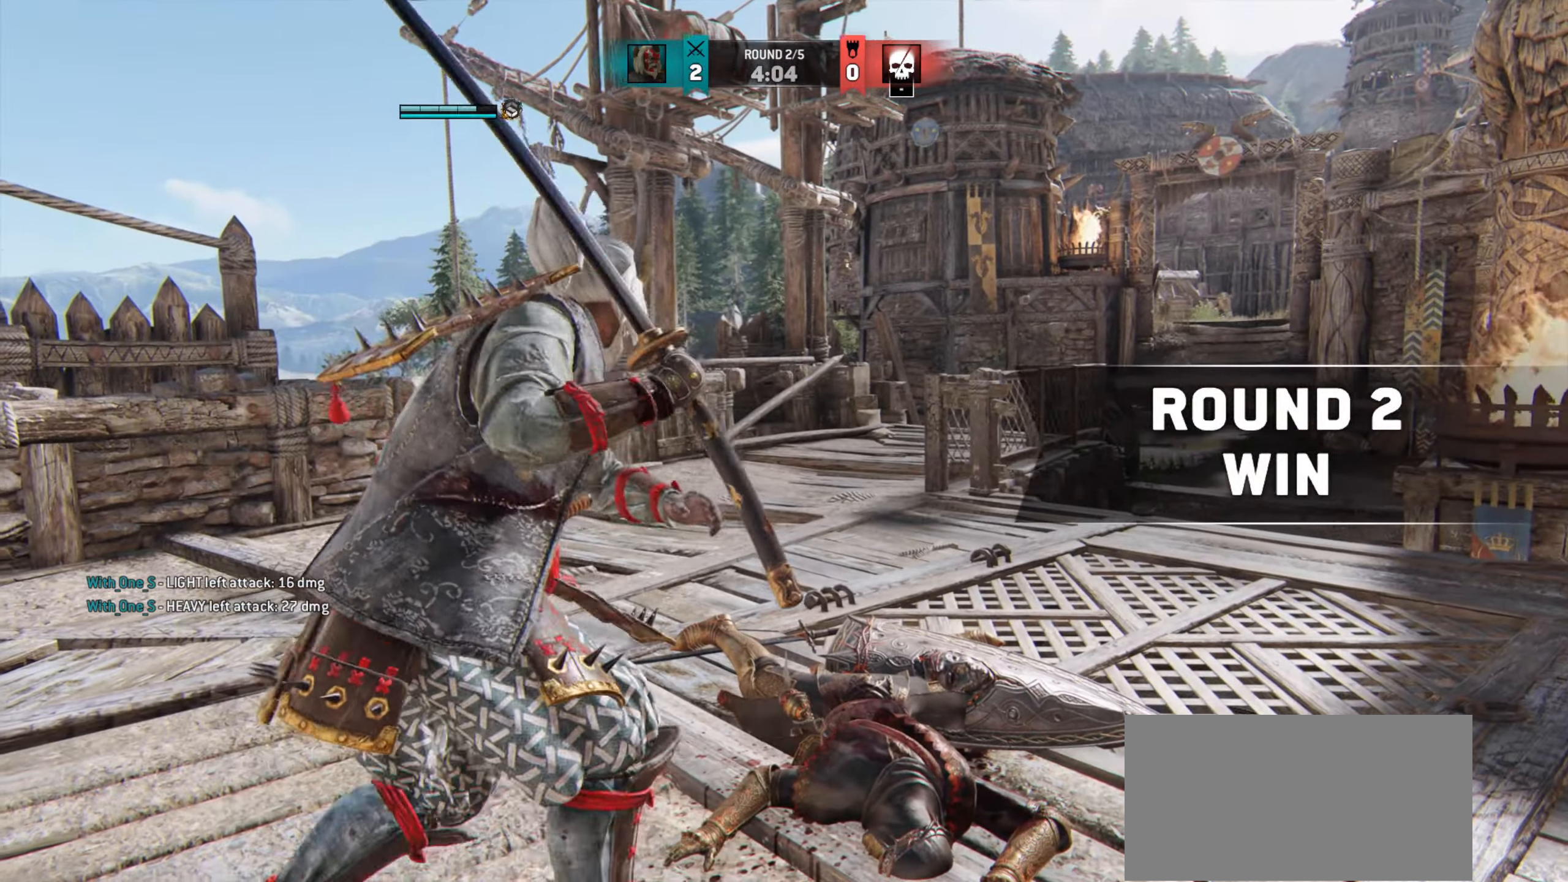
{"keys": ["a", "w"], "mouse": []}
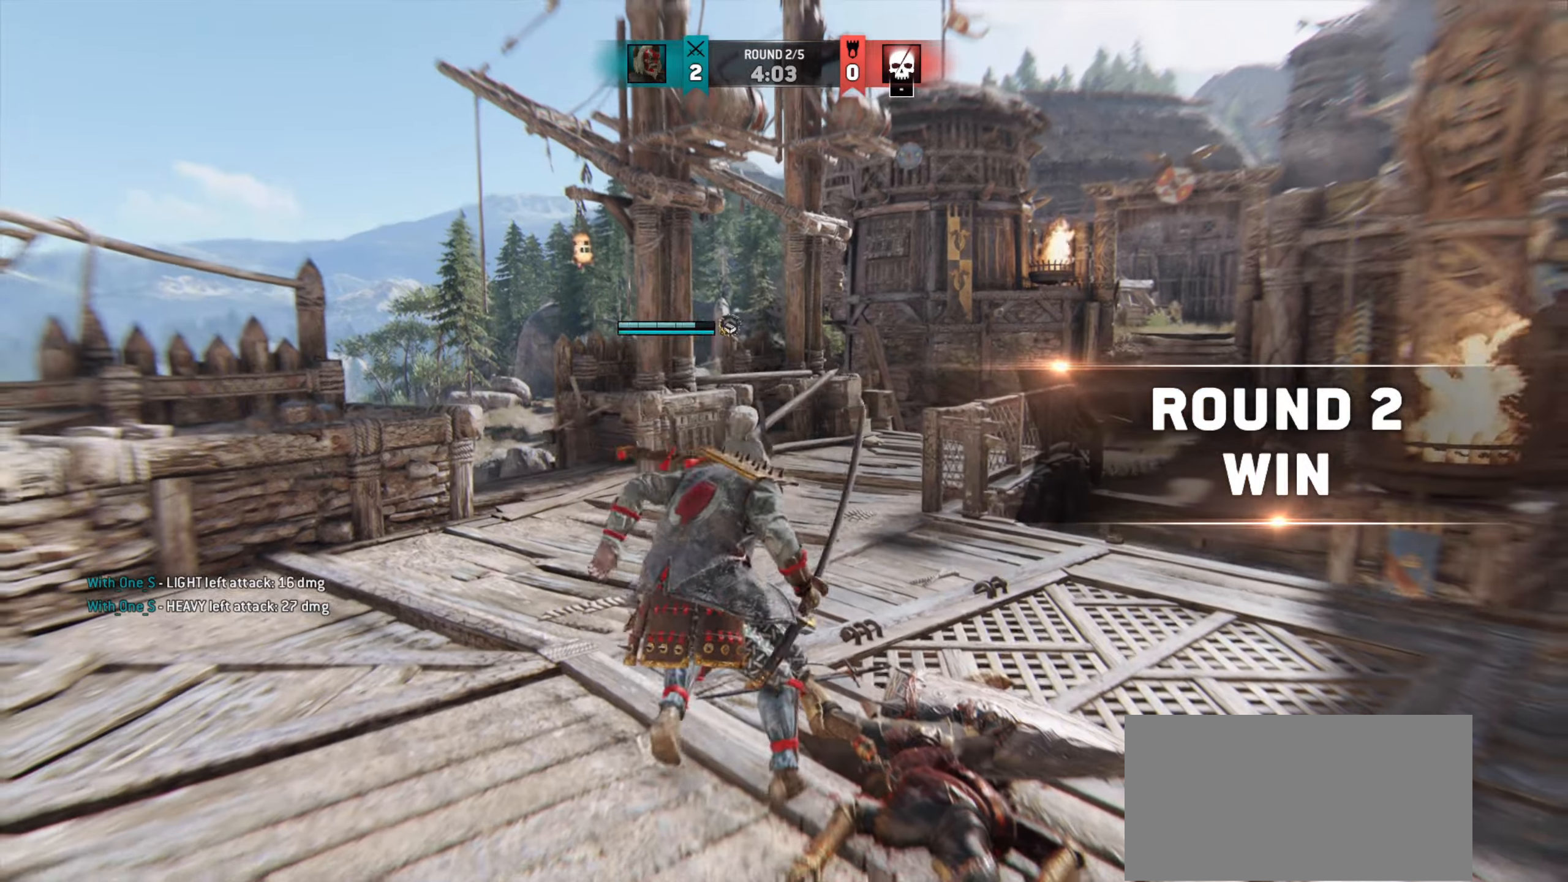
{"keys": ["a", "w"], "mouse": [], "events": []}
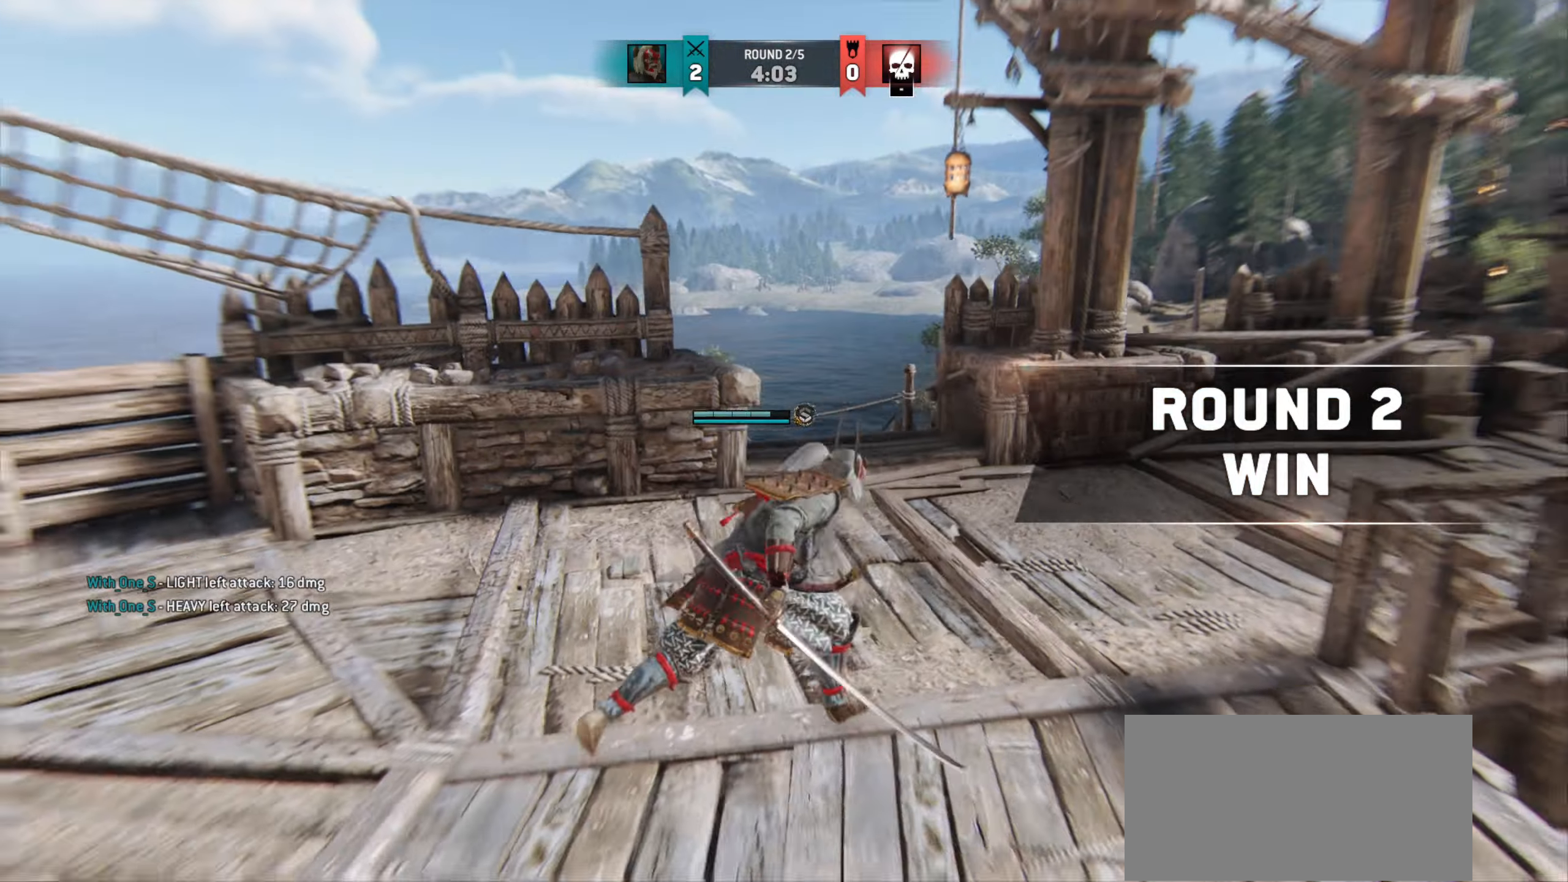
{"keys": ["a", "w"], "mouse": [], "events": []}
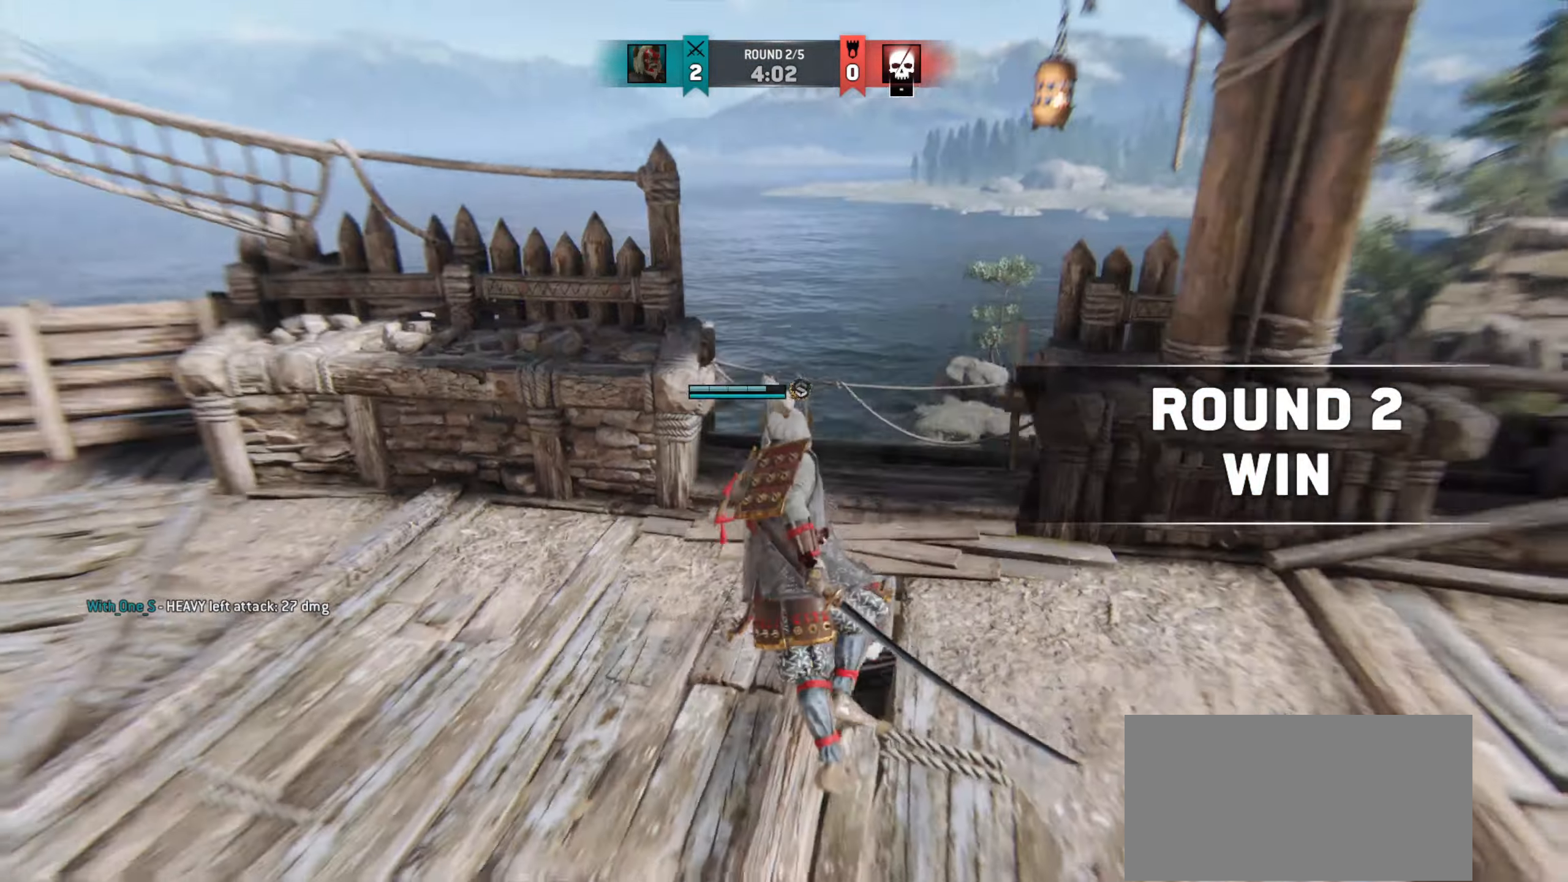
{"keys": ["a"], "mouse": [], "events": [[234, "w", "up"]]}
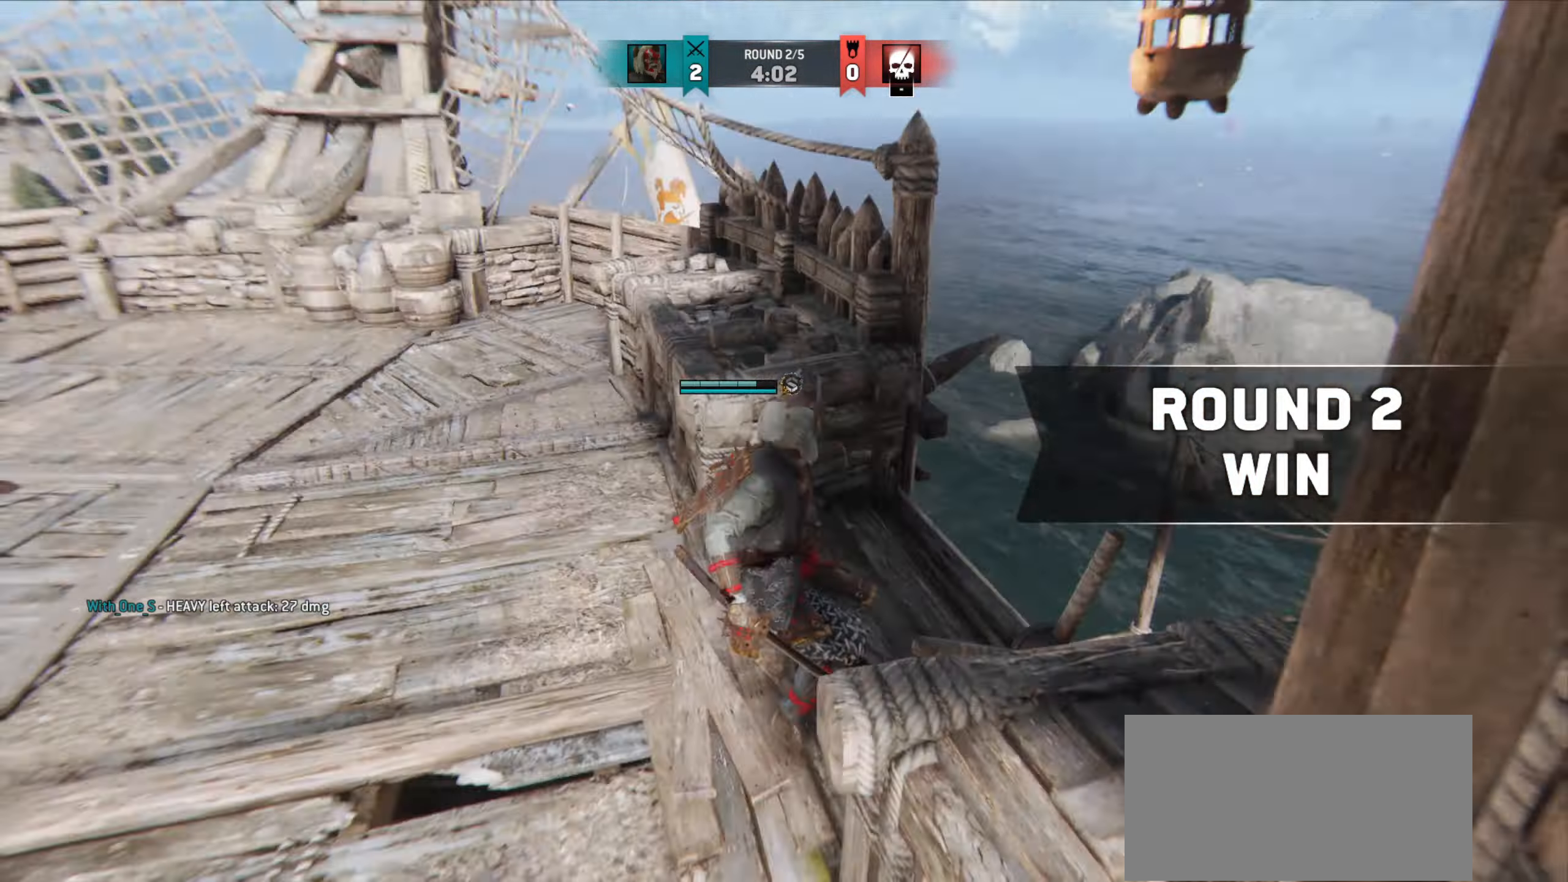
{"keys": ["a"], "mouse": [], "events": []}
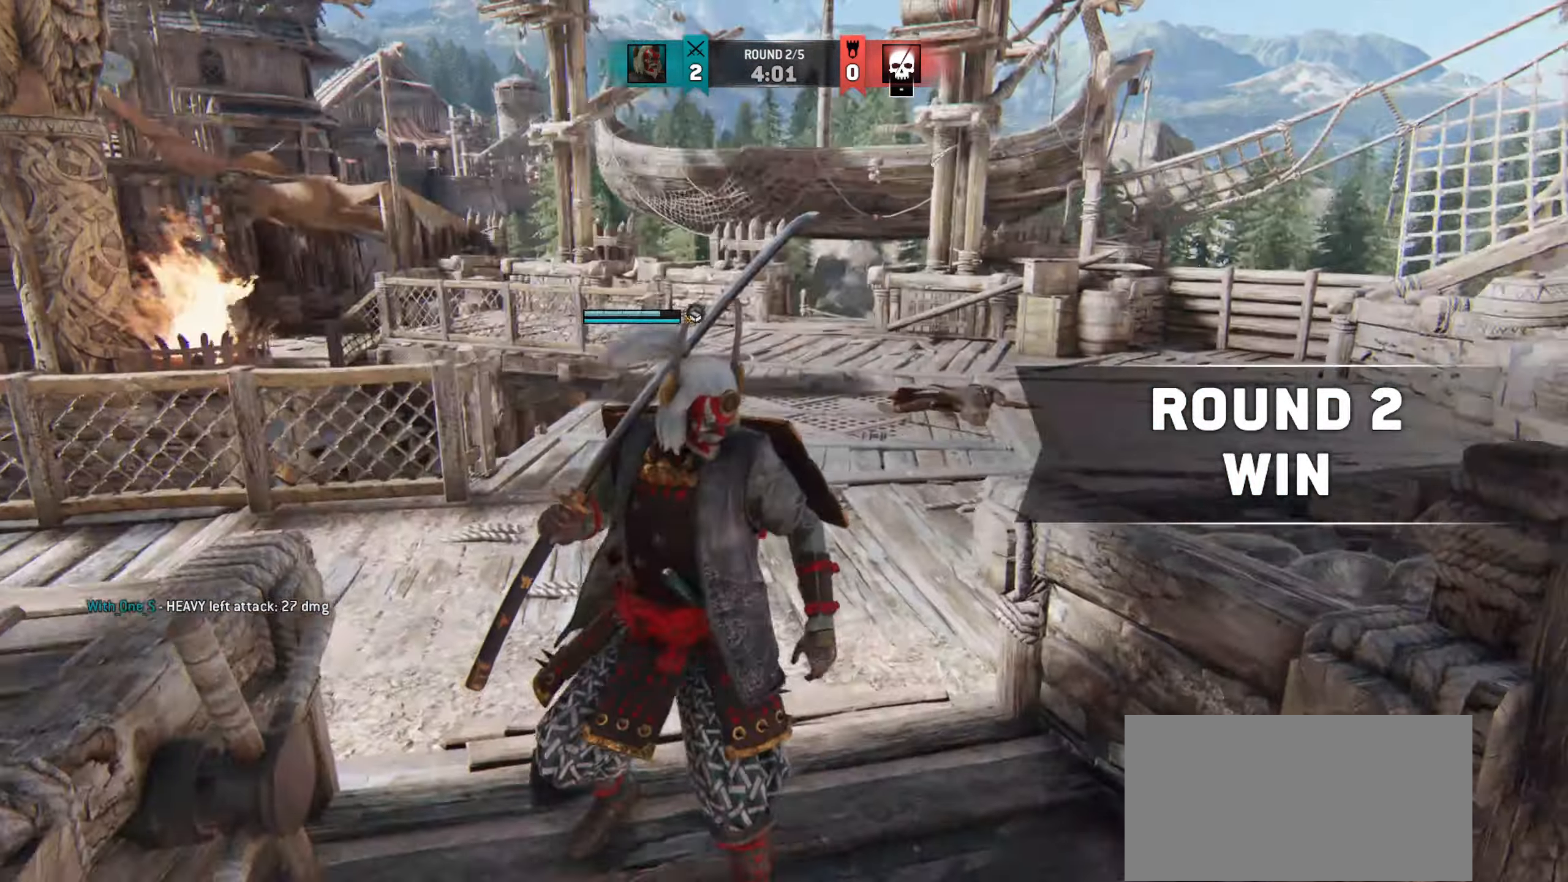
{"keys": ["a", "w"], "mouse": [], "events": [[17, "w", "down"]]}
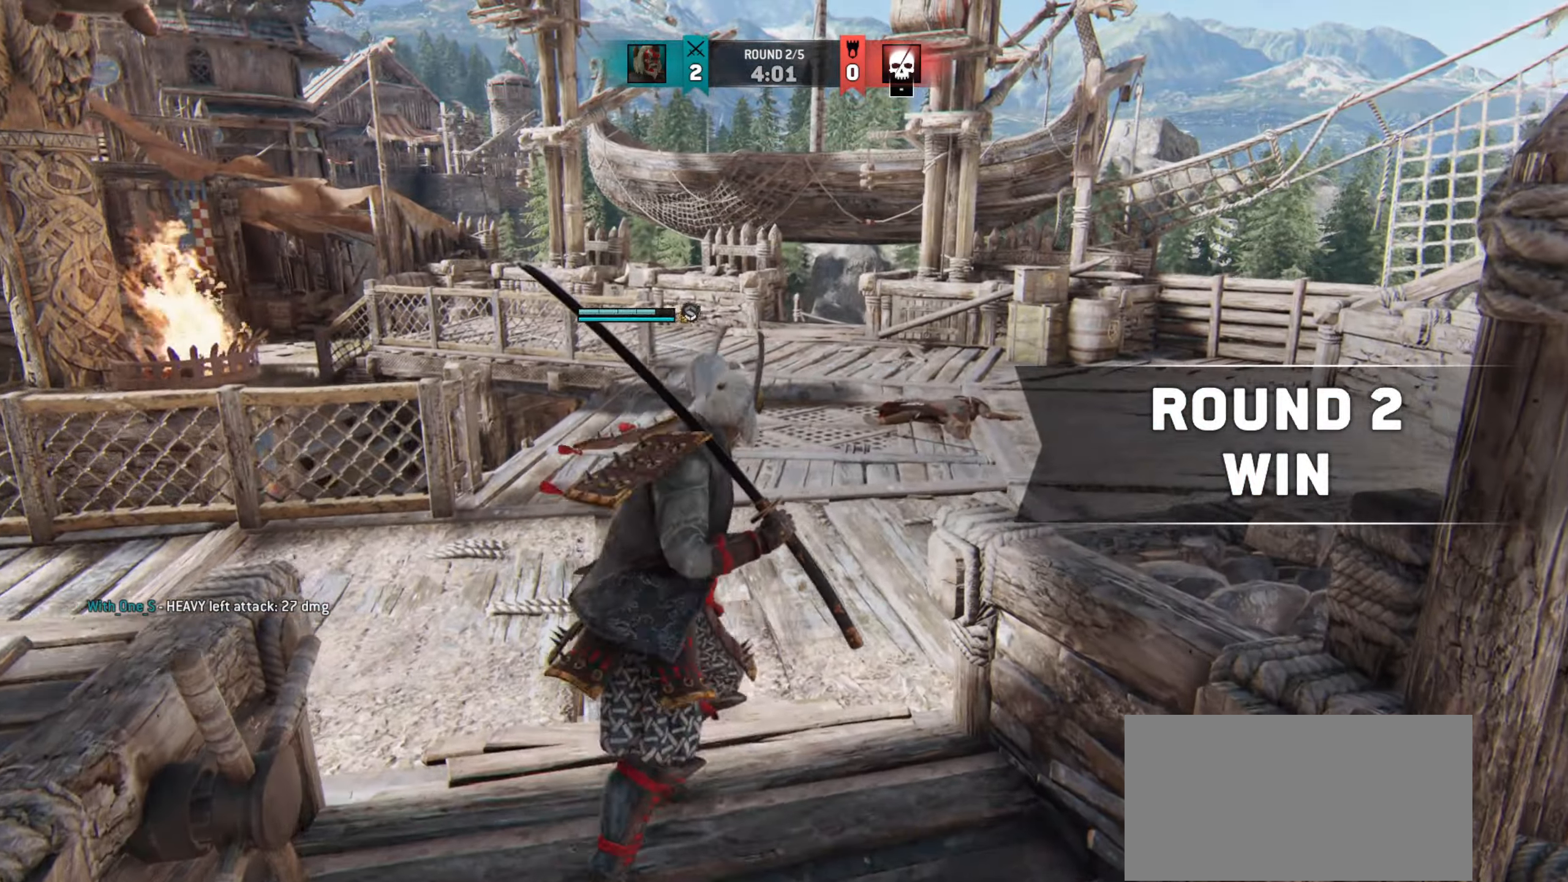
{"keys": ["a", "w"], "mouse": [], "events": []}
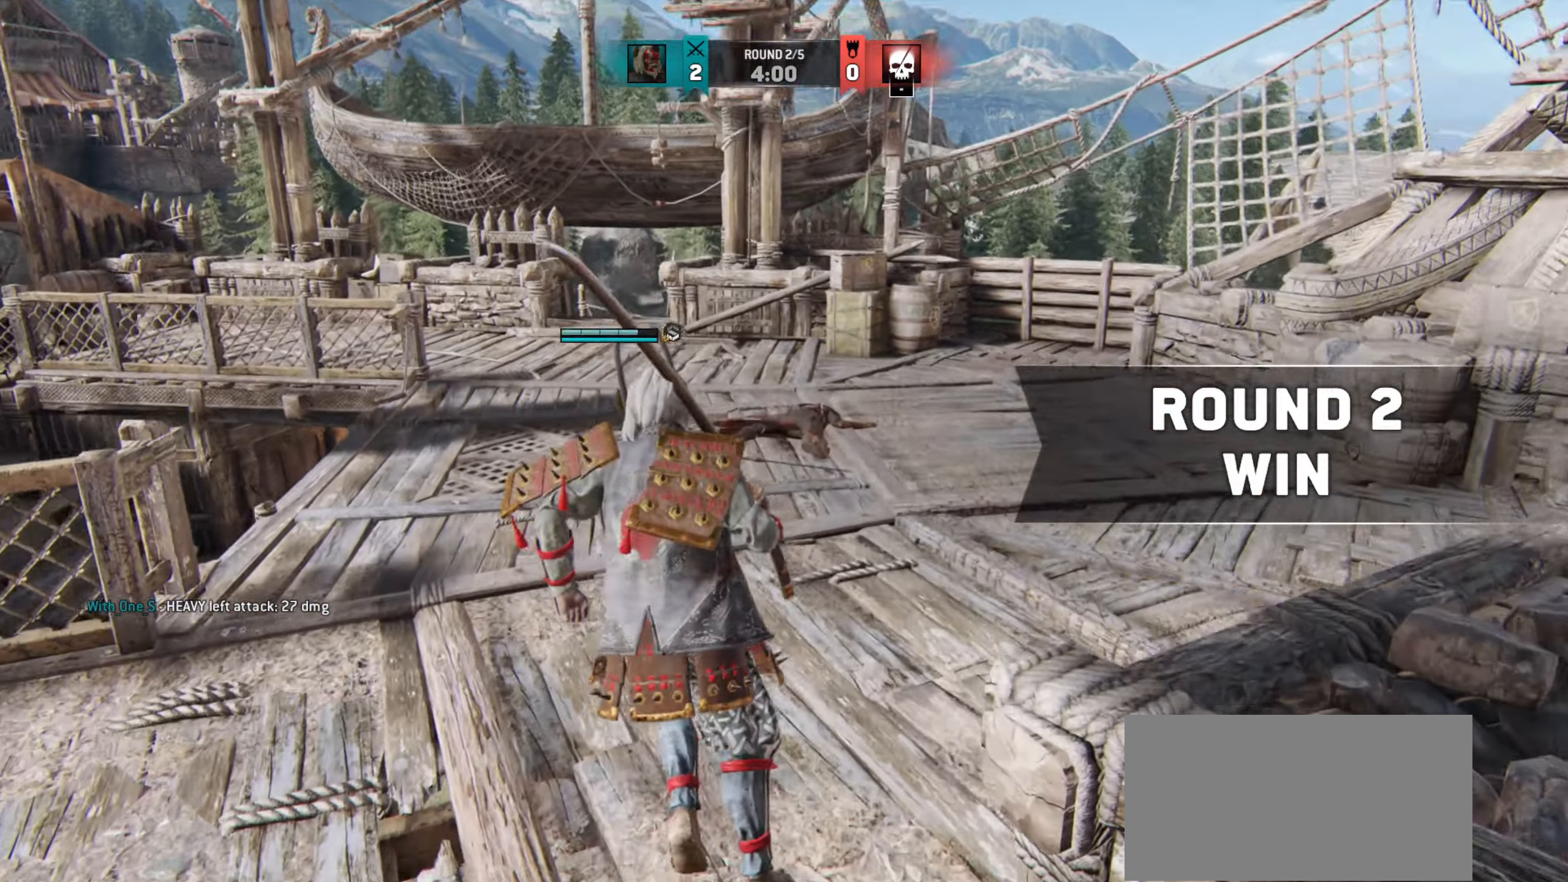
{"keys": ["a", "w"], "mouse": [], "events": []}
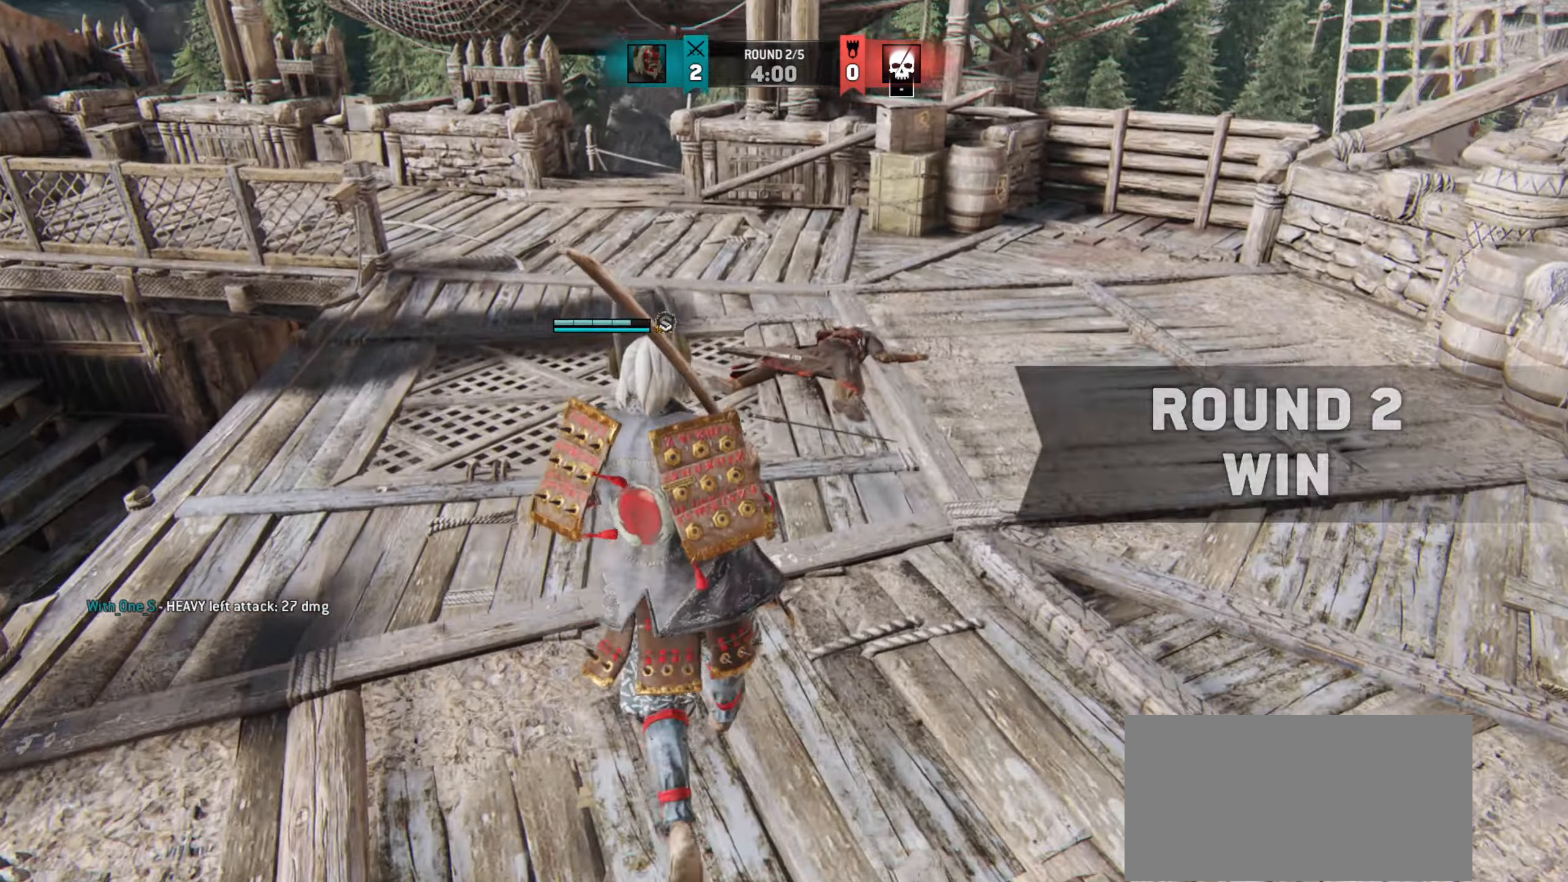
{"keys": ["a", "w"], "mouse": [], "events": []}
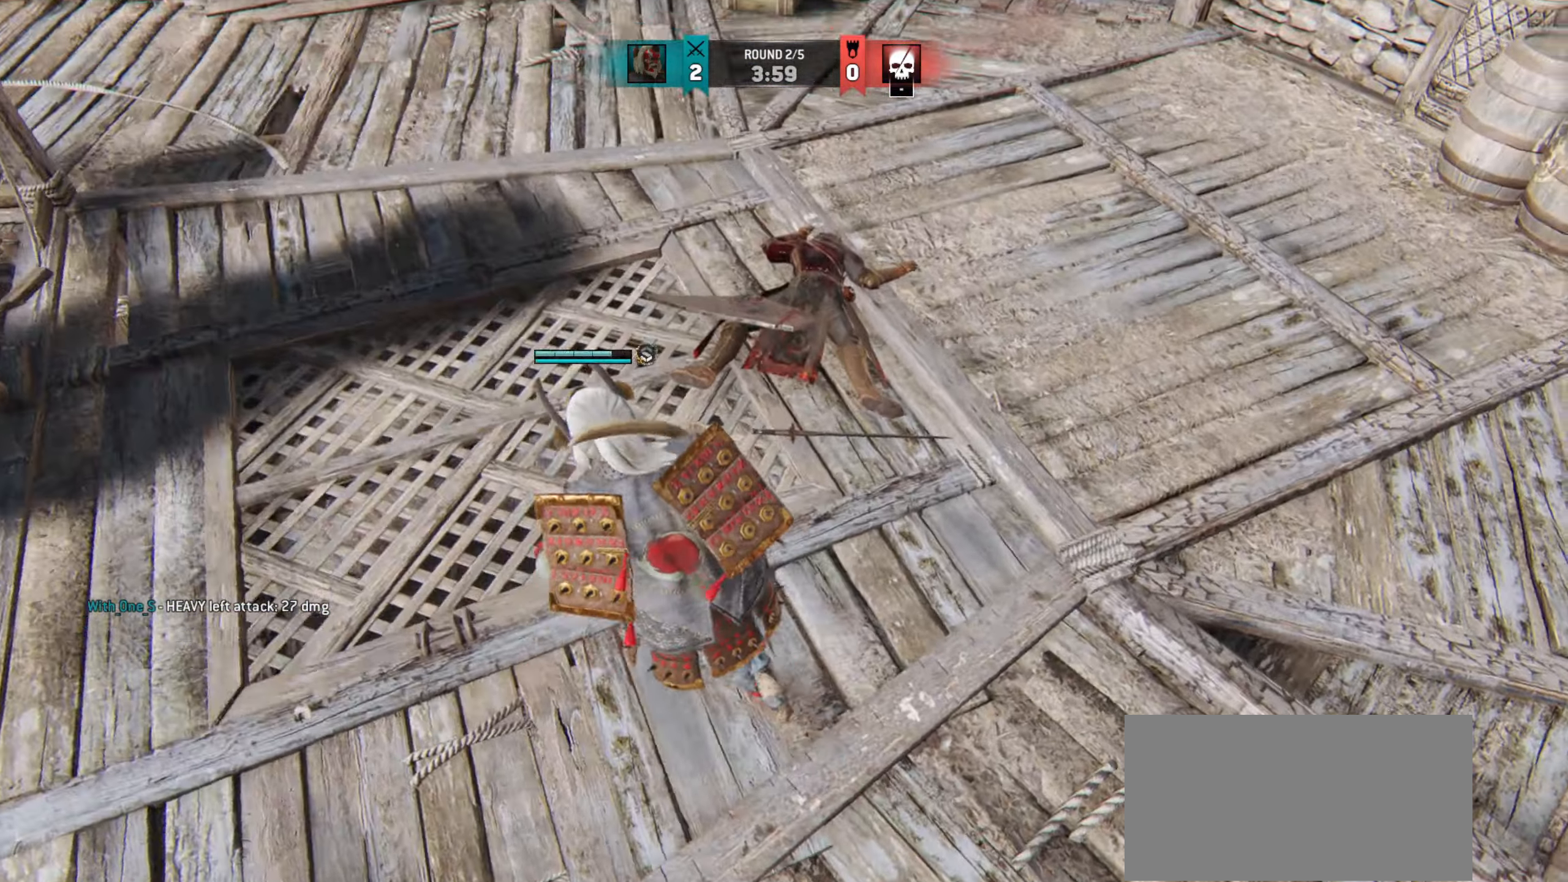
{"keys": [], "mouse": [], "events": [[217, "a", "up"], [250, "w", "up"]]}